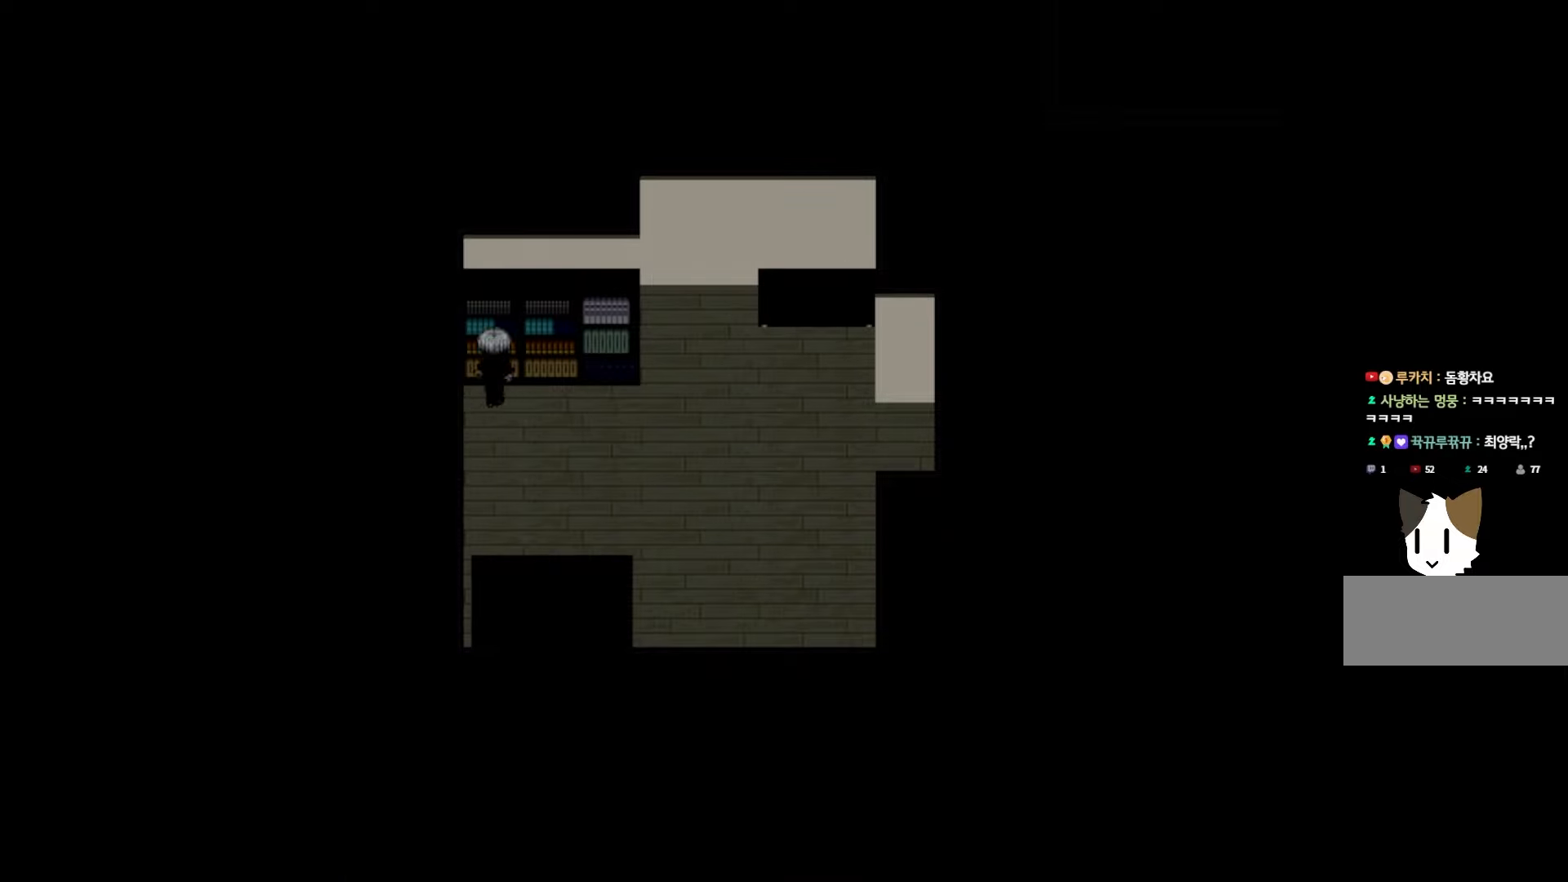
Gameplay with keyboard and mouse; each line is a JSON object with the keys and mouse buttons held at the frame after it. "events" lists presses ("down") and releases ("up") of "1", "2", "3", "4", "5", "6", "7", "a", "d", "e", "q", "r", "s", "space", "w" and "mouse_left" between this image and that frame as [ms after this image, input, new state], when the widget could be followed in between. "mouse_left" = the "left" button of the "mouse" list. No other keys are recorded. Not read: mouse_move.
{"keys": ["space"], "mouse": [], "events": [[17, "space", "up"], [117, "space", "down"], [267, "space", "up"], [400, "space", "down"]]}
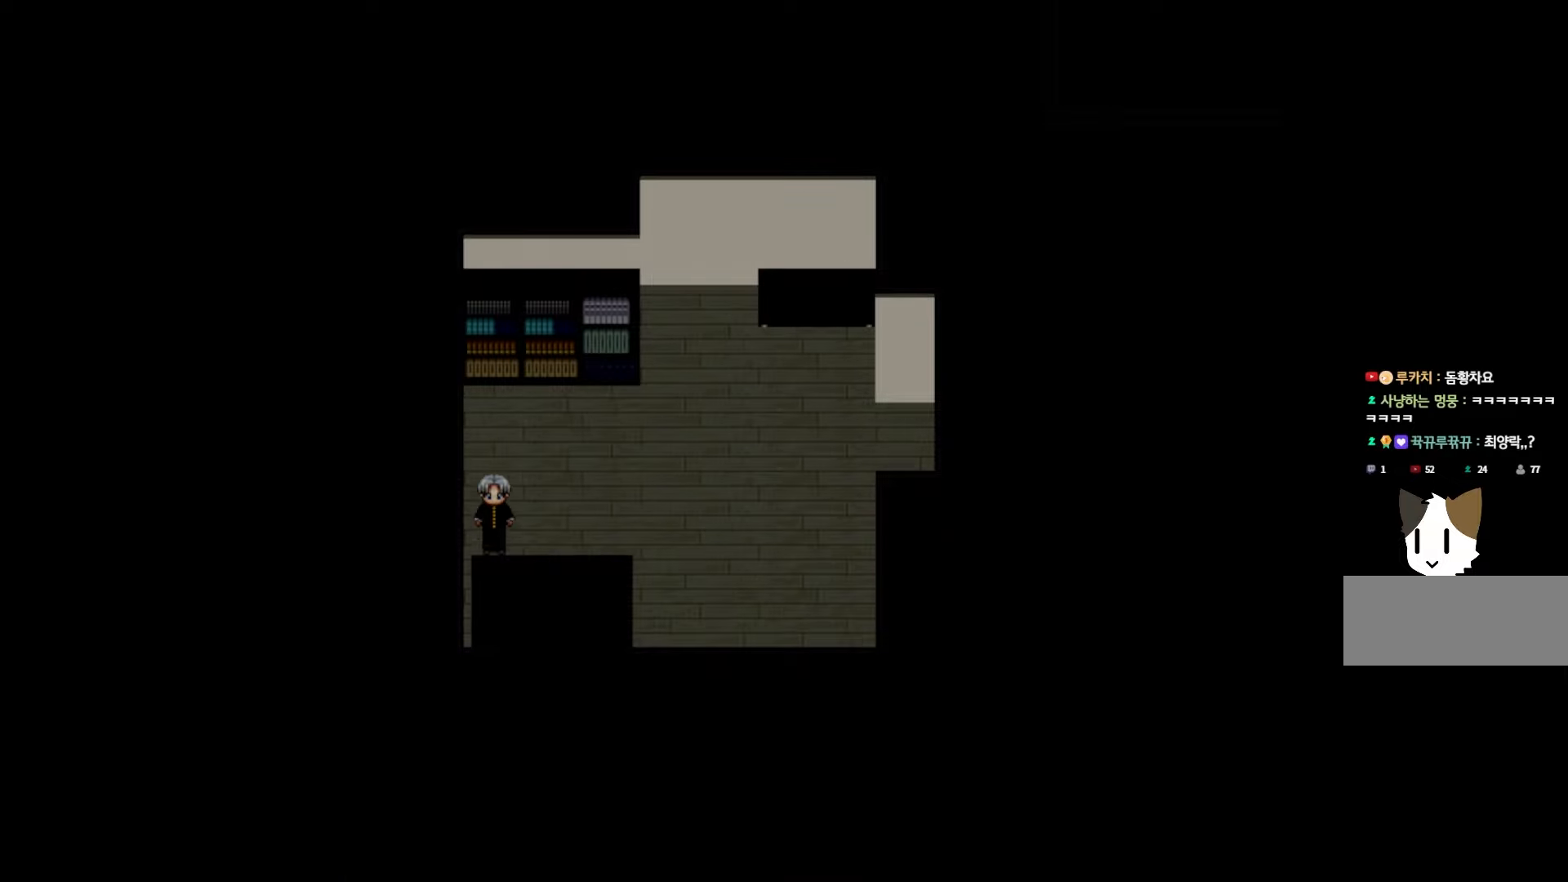
{"keys": ["space"], "mouse": [], "events": [[50, "space", "up"], [133, "space", "down"], [283, "space", "up"], [400, "space", "down"]]}
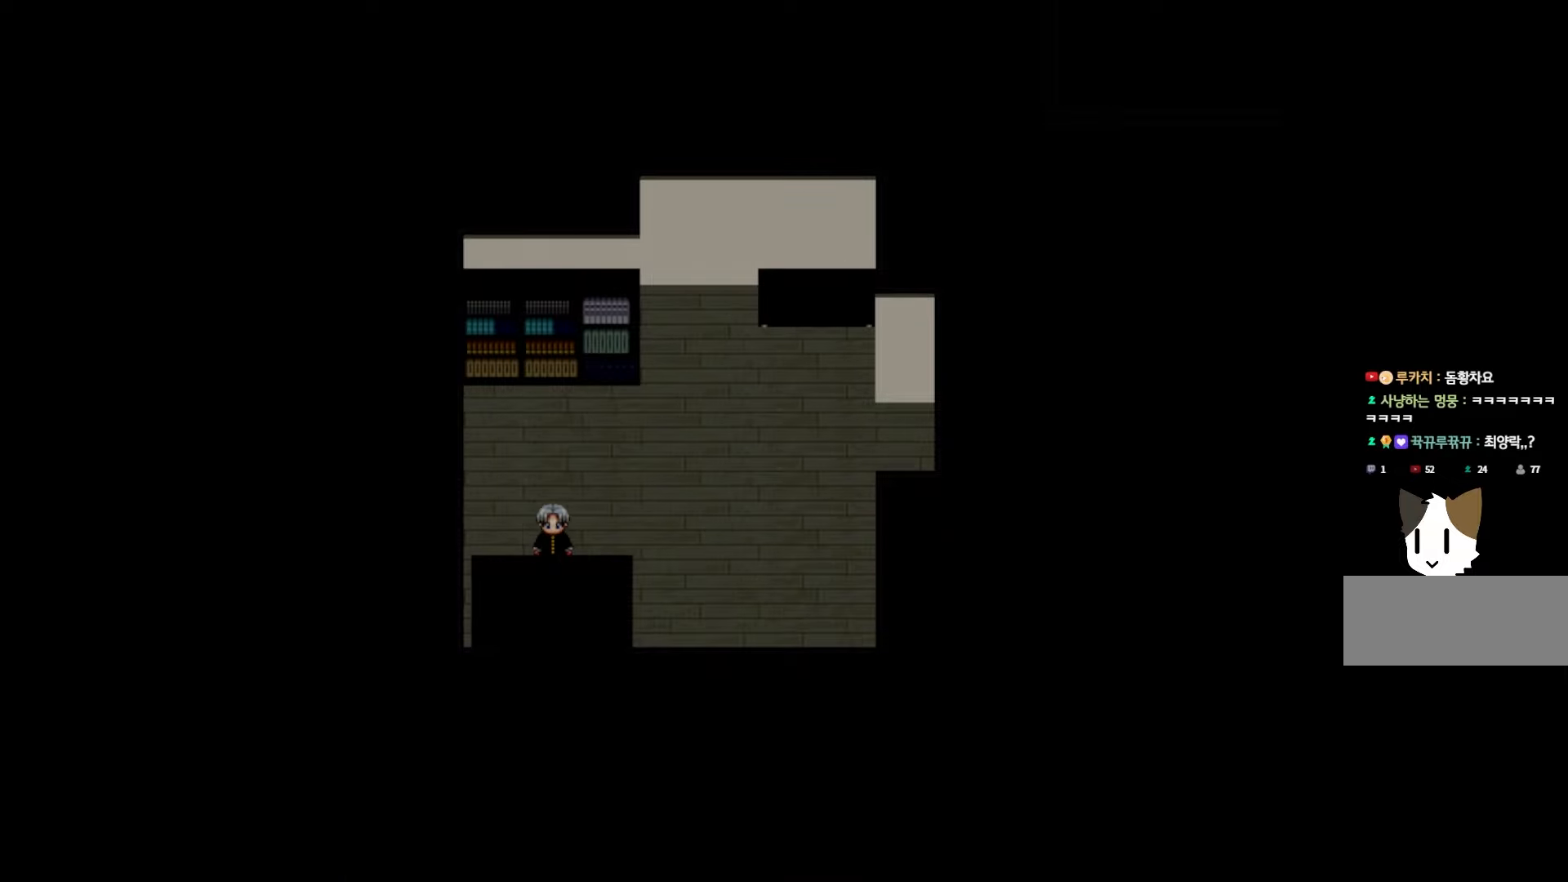
{"keys": [], "mouse": [], "events": [[17, "space", "up"], [117, "space", "down"], [250, "space", "up"], [367, "space", "down"], [500, "space", "up"]]}
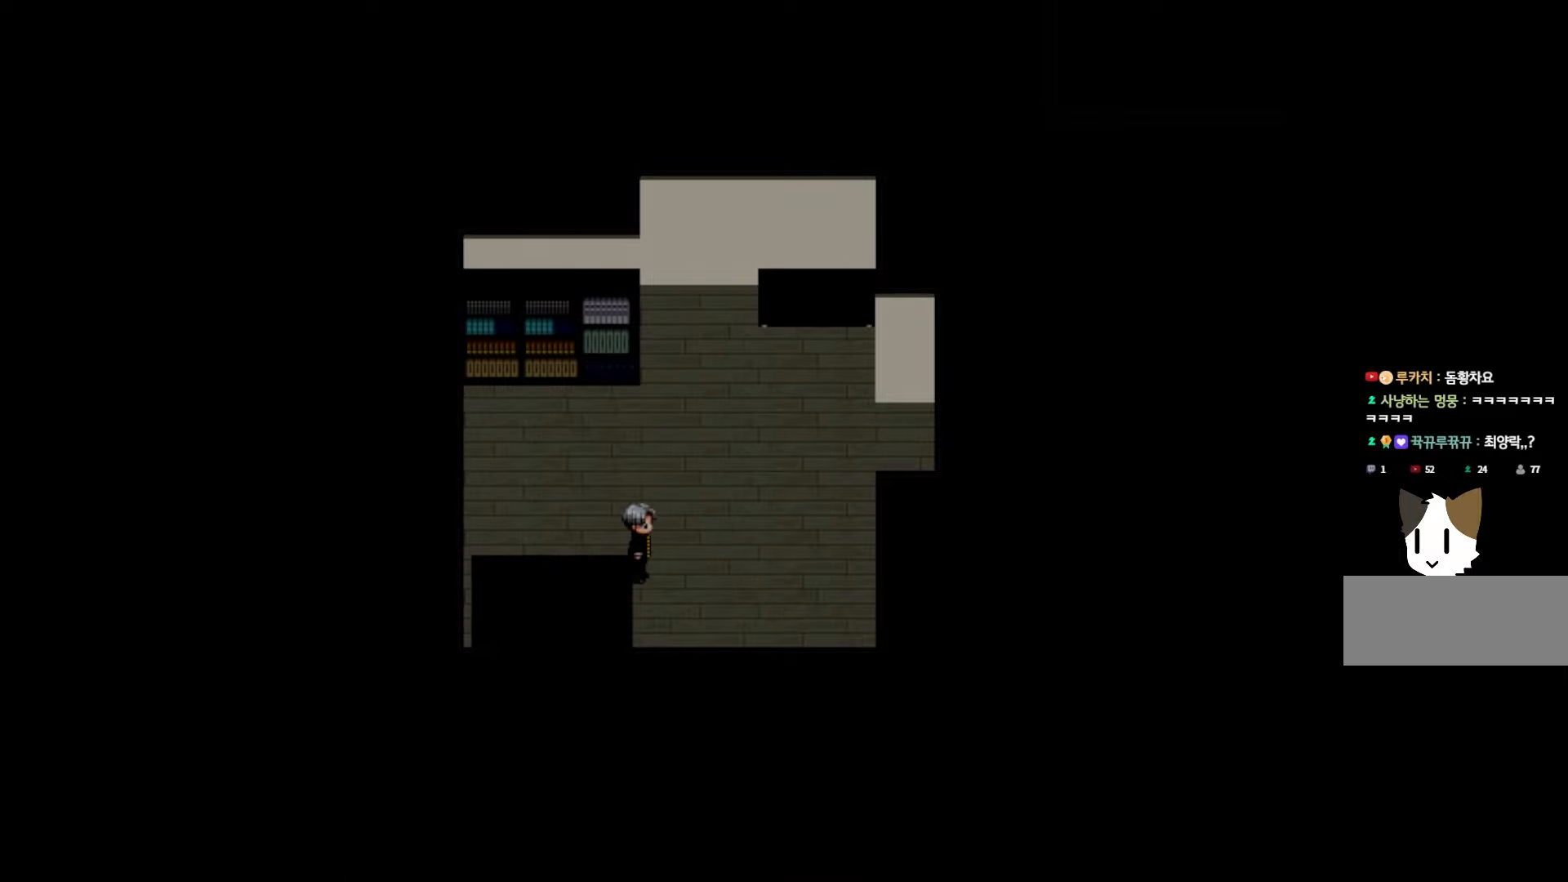
{"keys": [], "mouse": [], "events": [[350, "space", "down"], [483, "space", "up"]]}
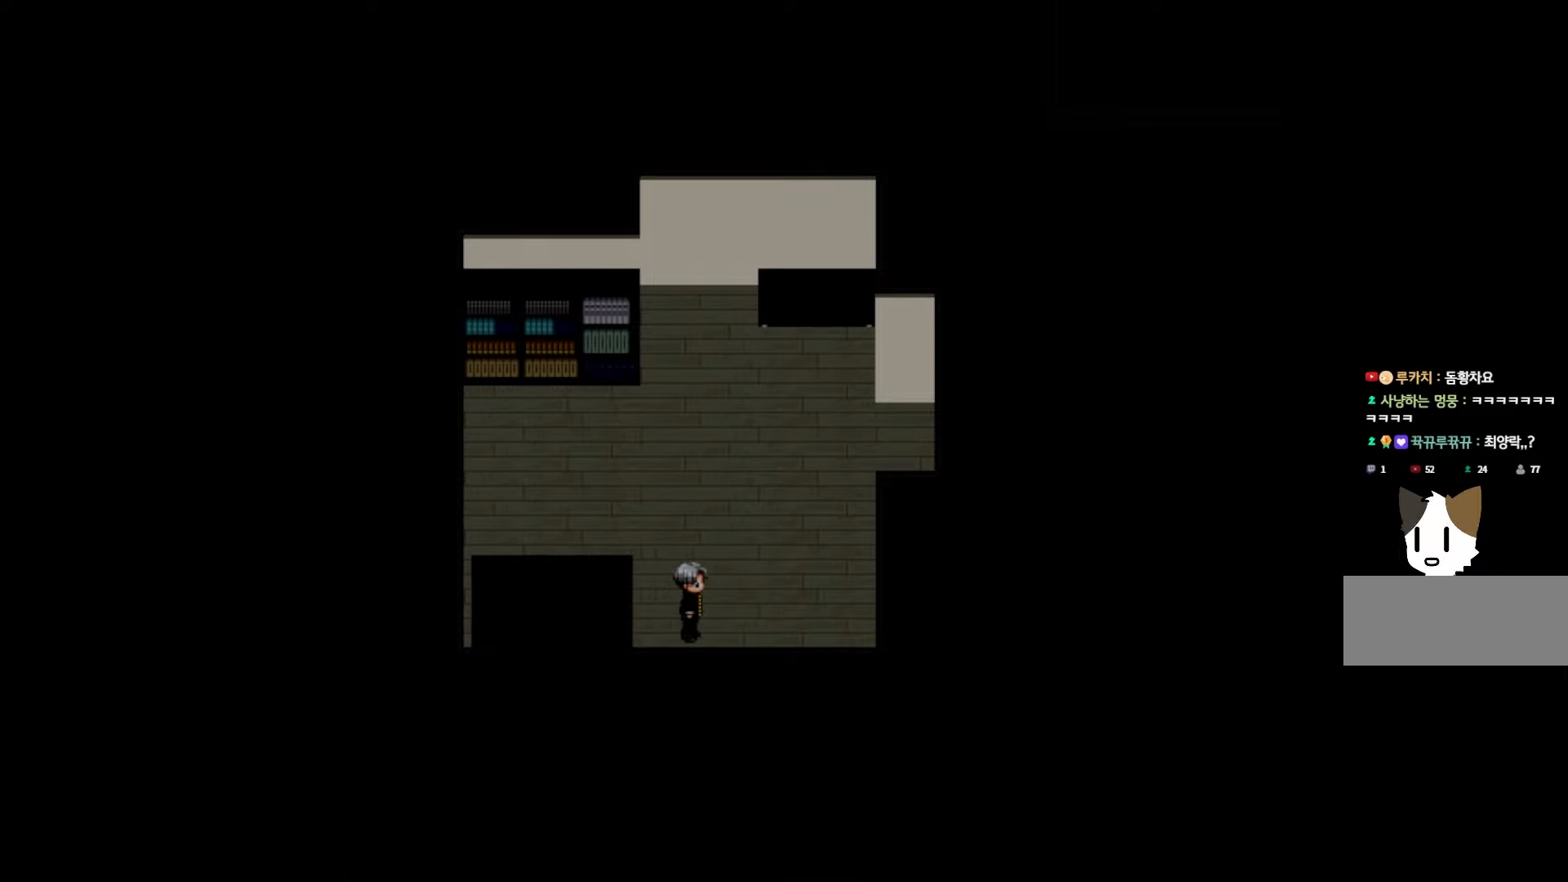
{"keys": [], "mouse": [], "events": []}
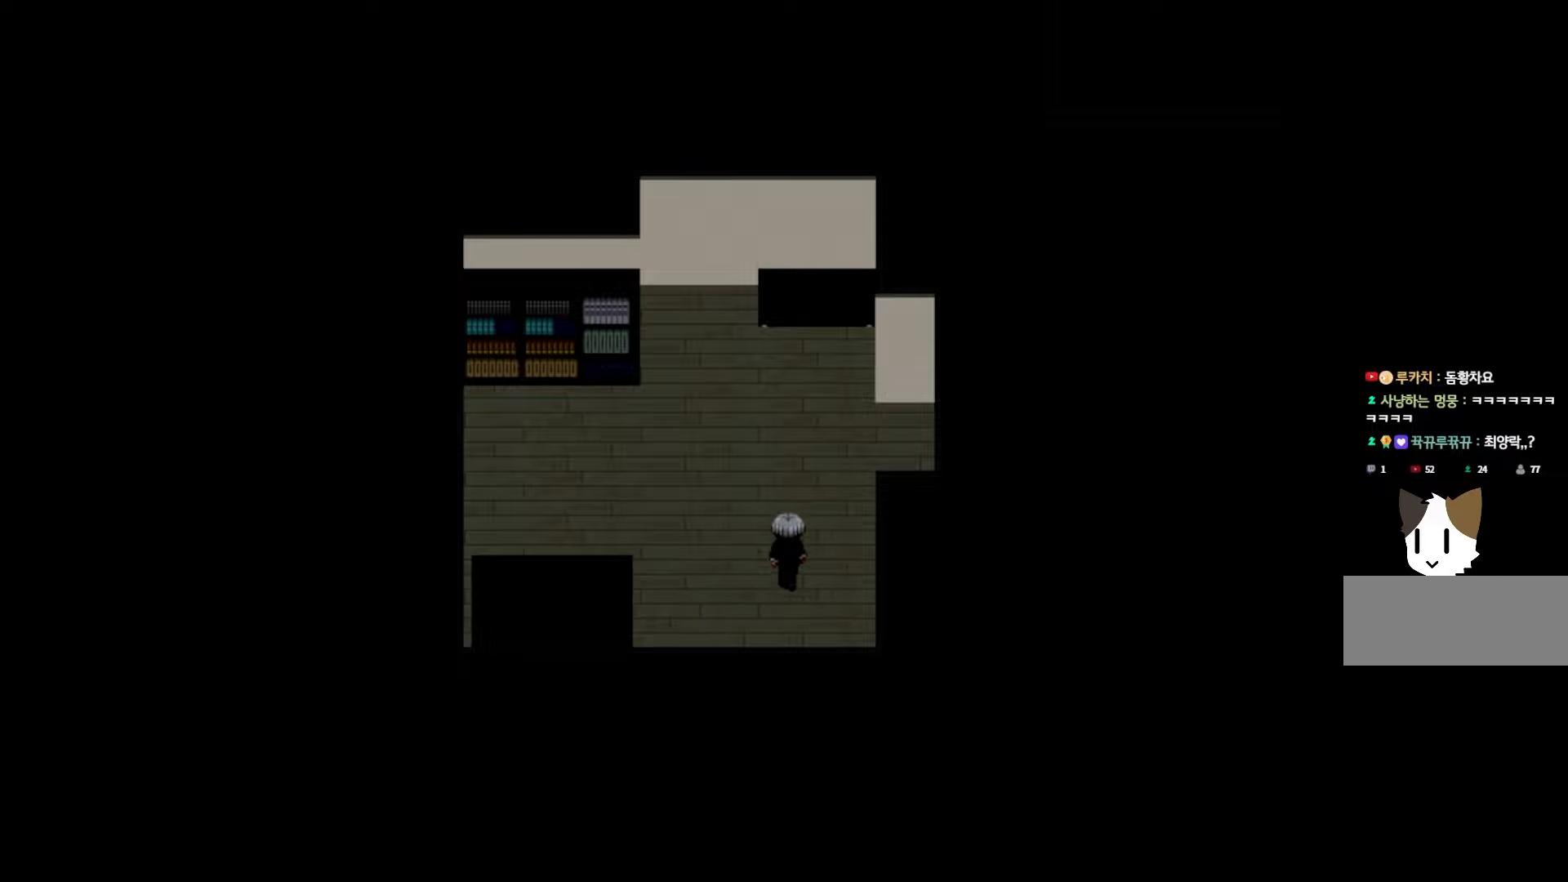
{"keys": [], "mouse": [], "events": []}
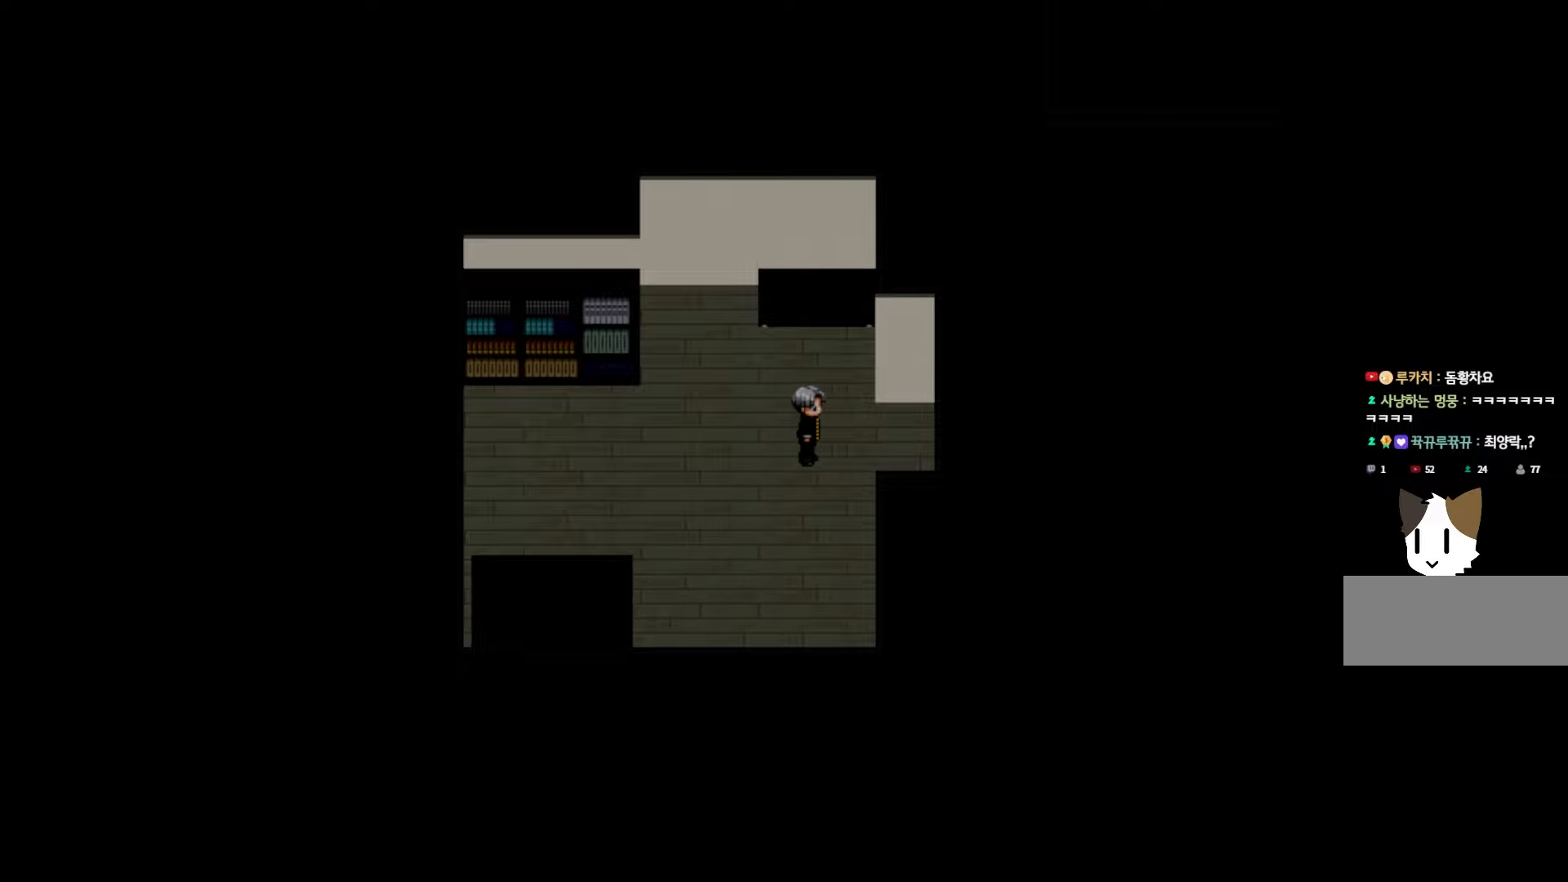
{"keys": [], "mouse": [], "events": []}
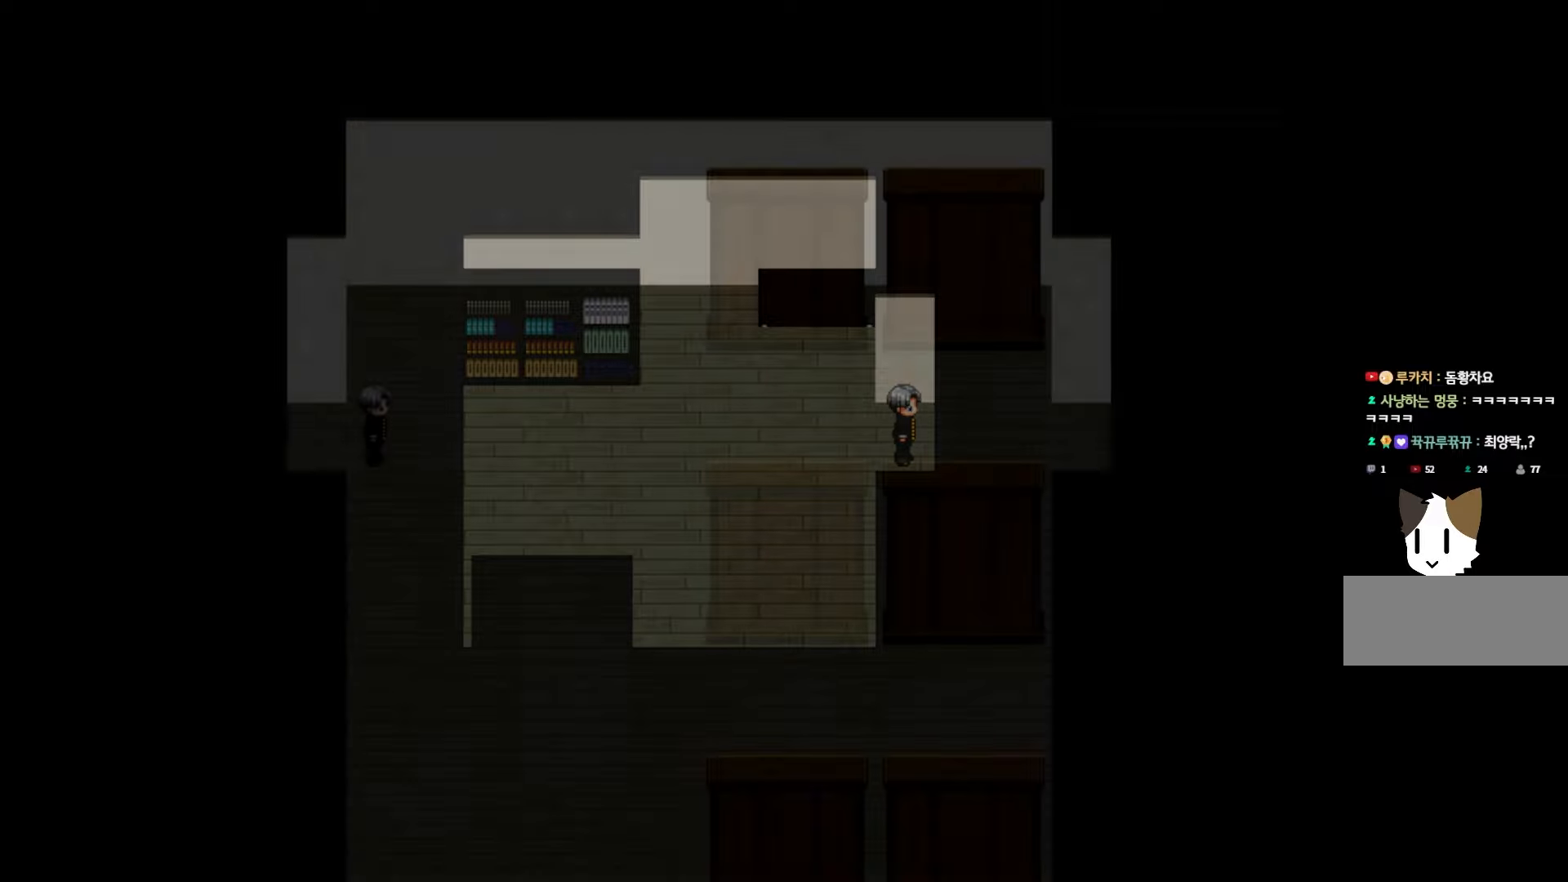
{"keys": [], "mouse": [], "events": []}
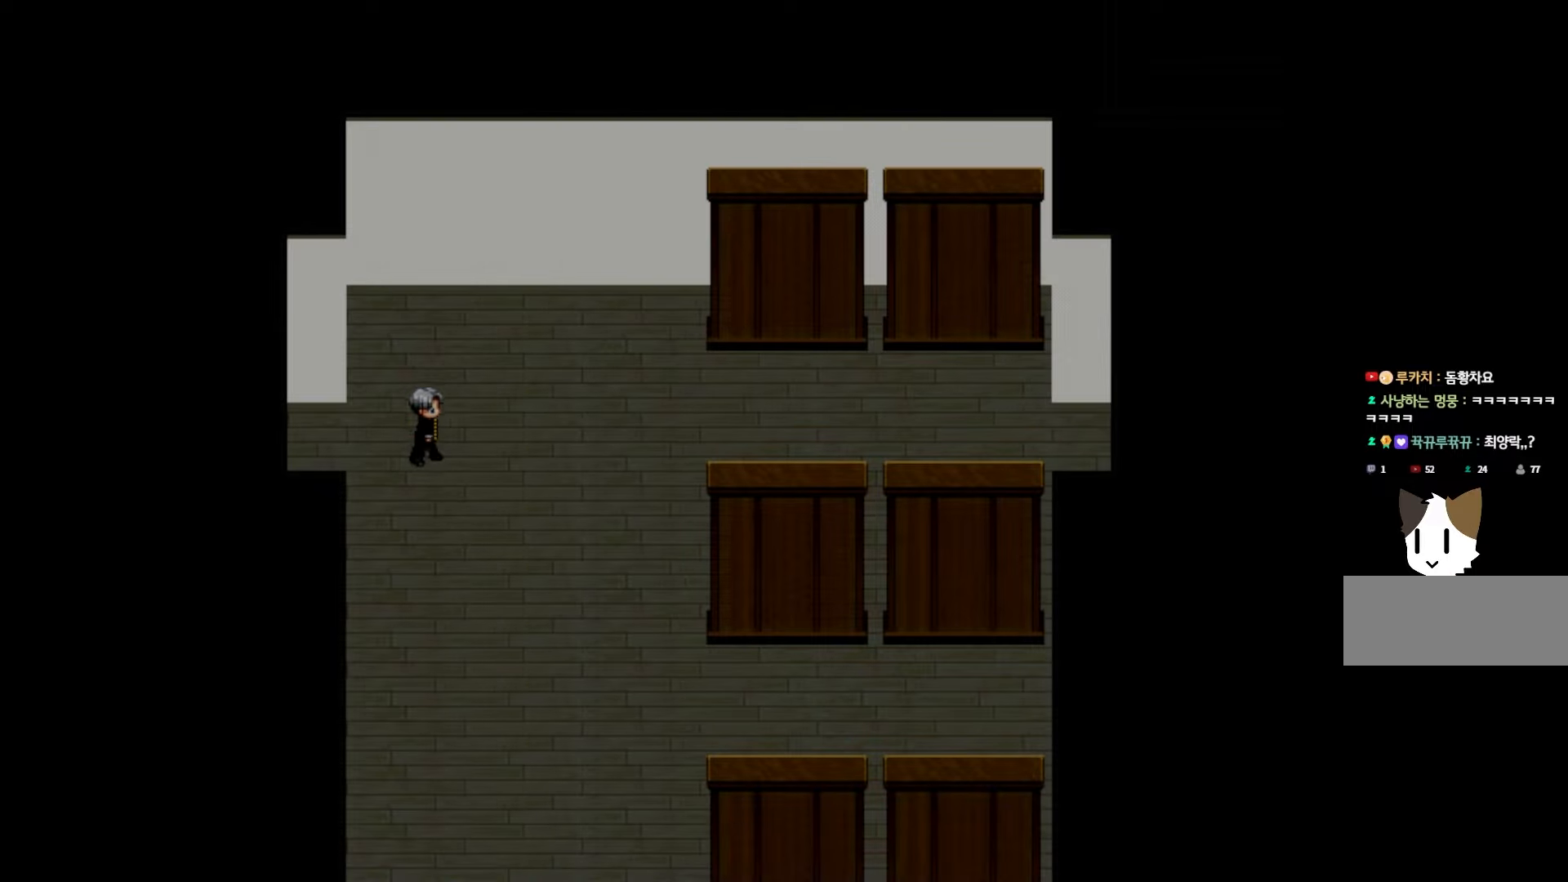
{"keys": [], "mouse": [], "events": []}
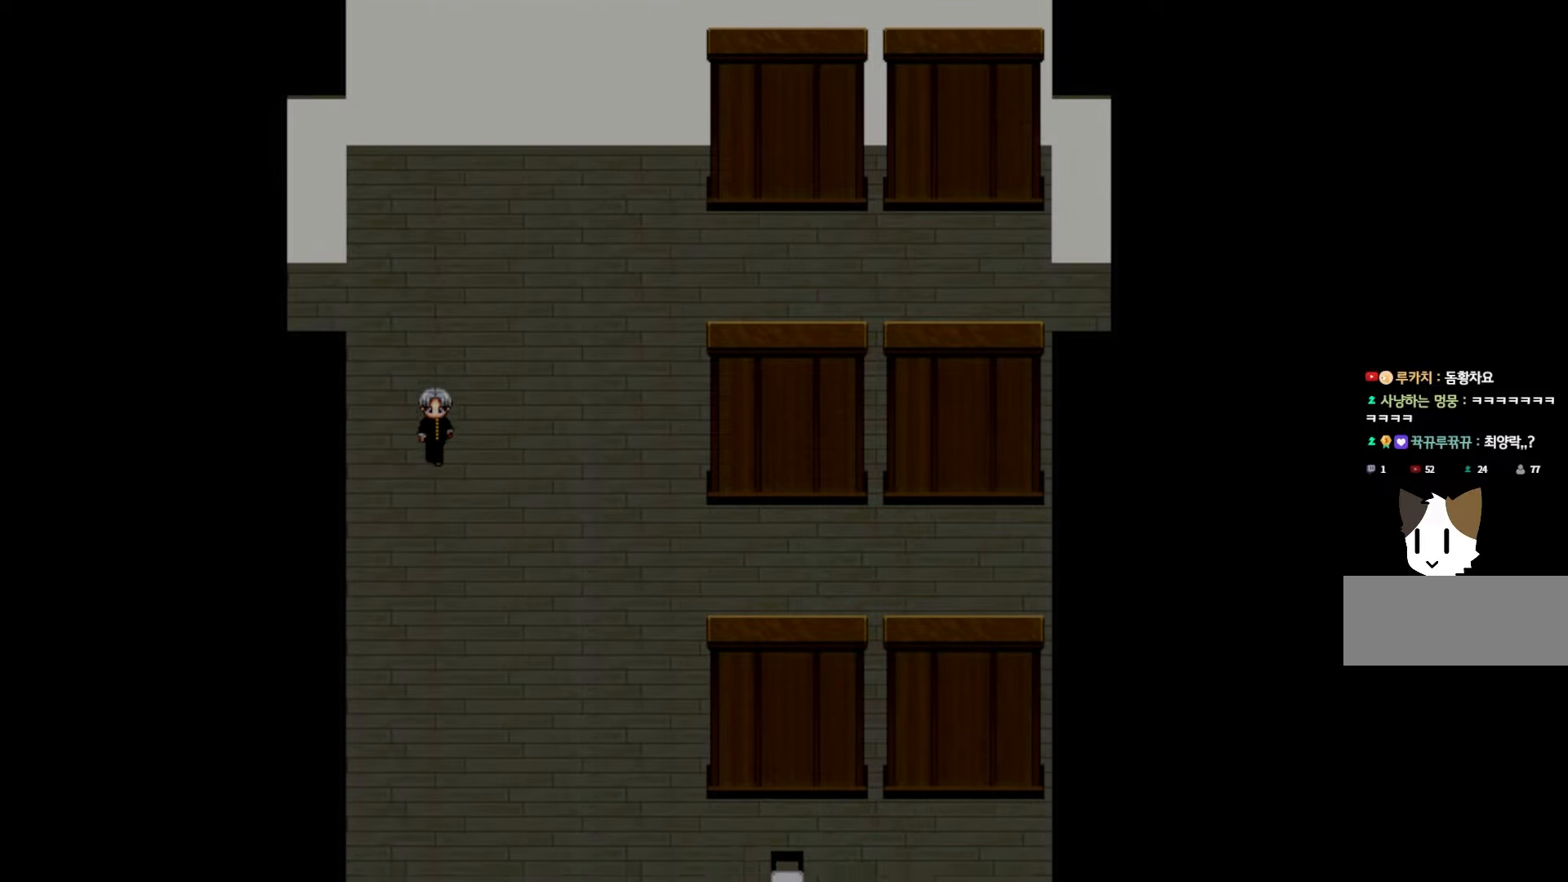
{"keys": [], "mouse": [], "events": []}
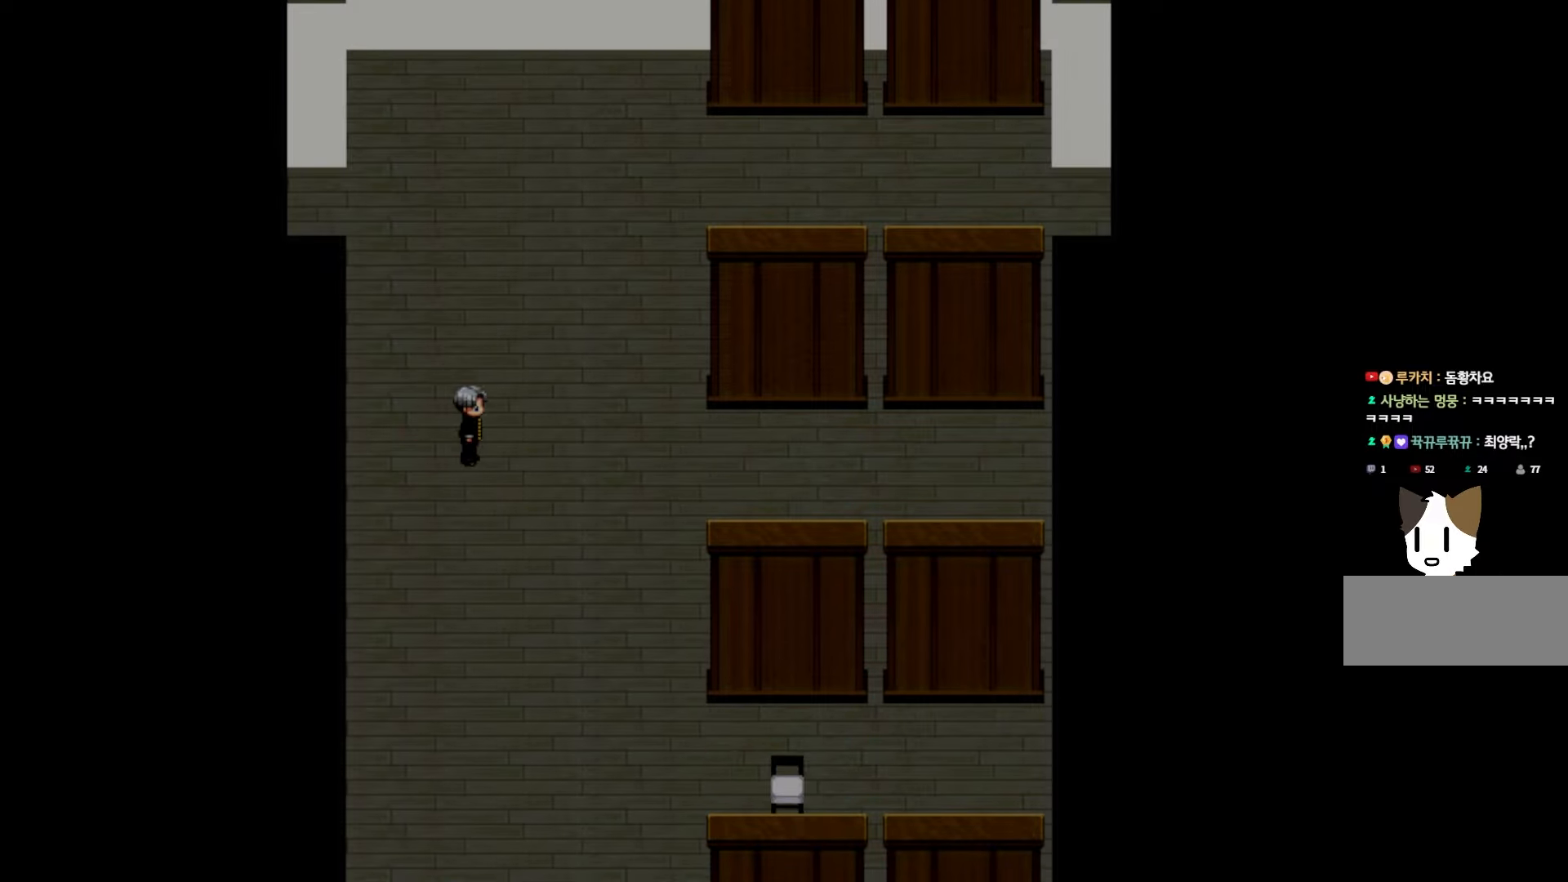
{"keys": [], "mouse": [], "events": []}
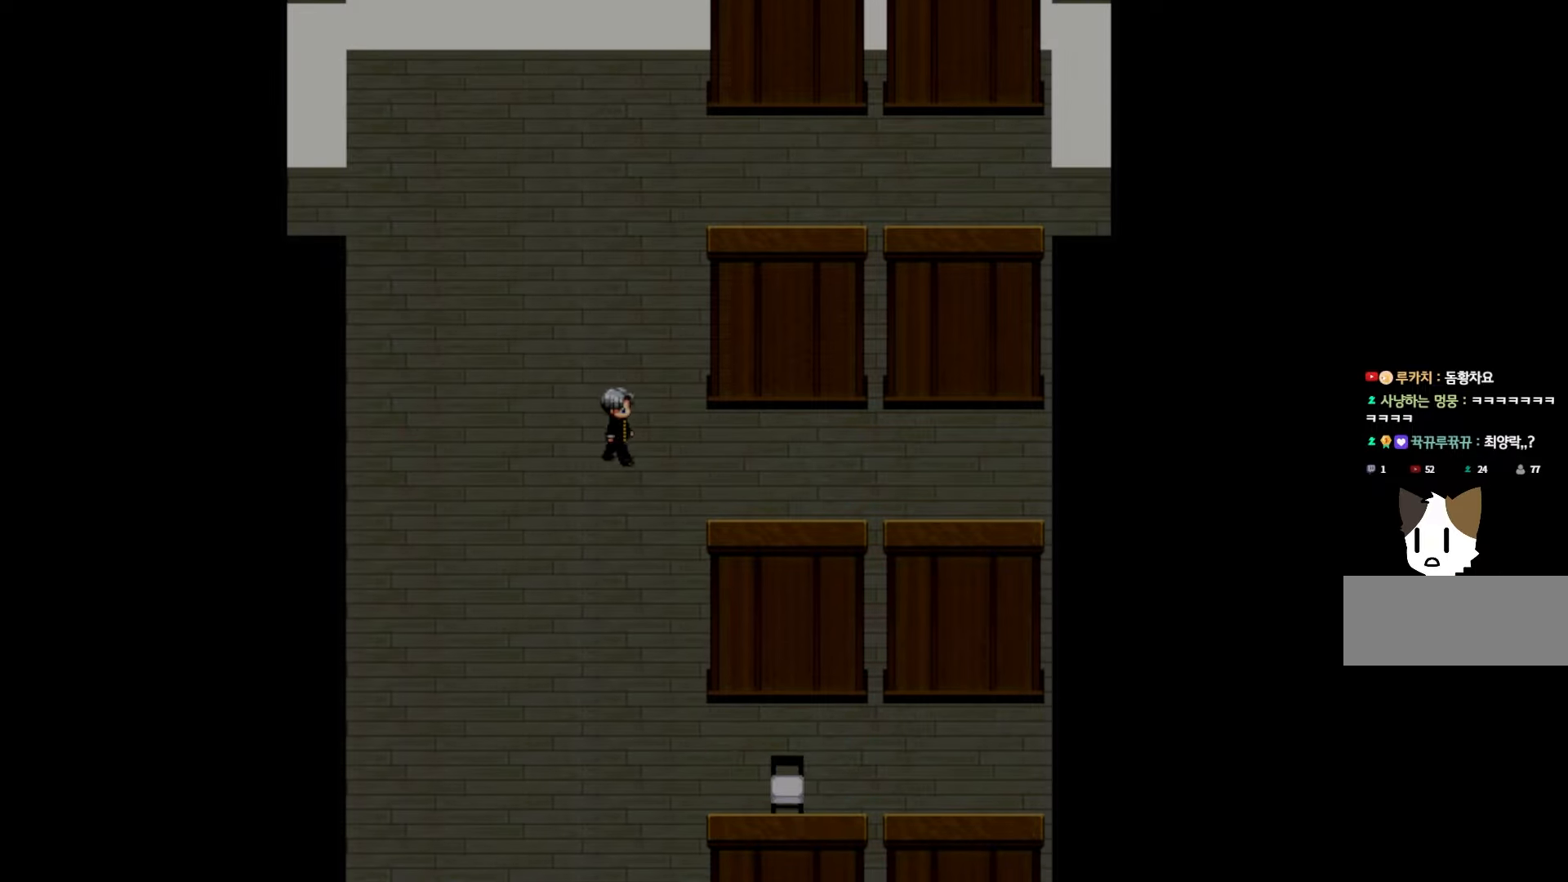
{"keys": [], "mouse": [], "events": []}
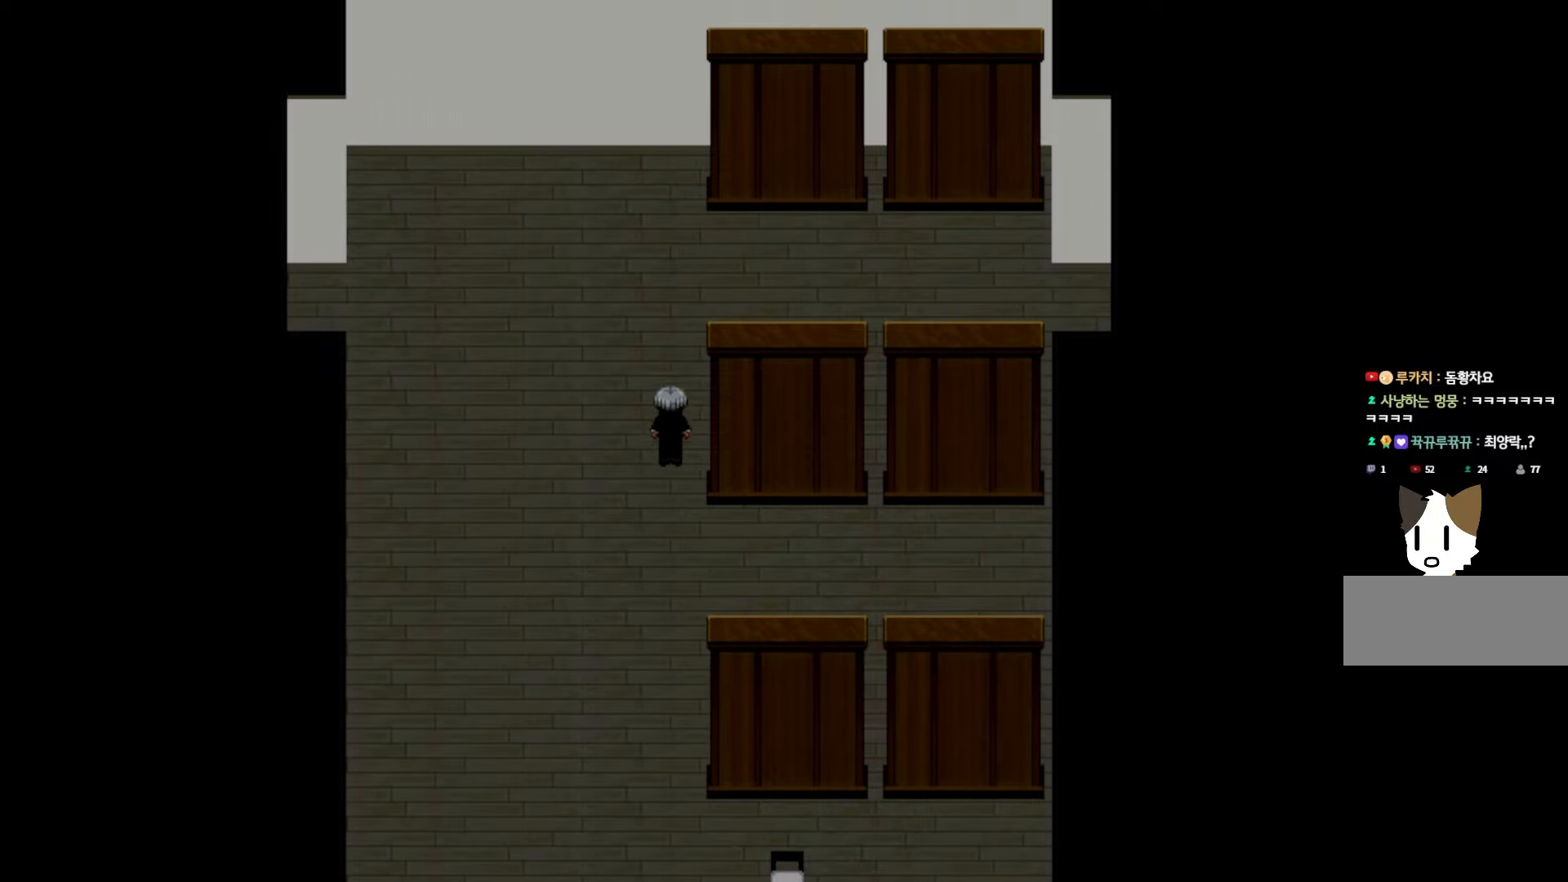
{"keys": ["space"], "mouse": [], "events": [[450, "space", "down"]]}
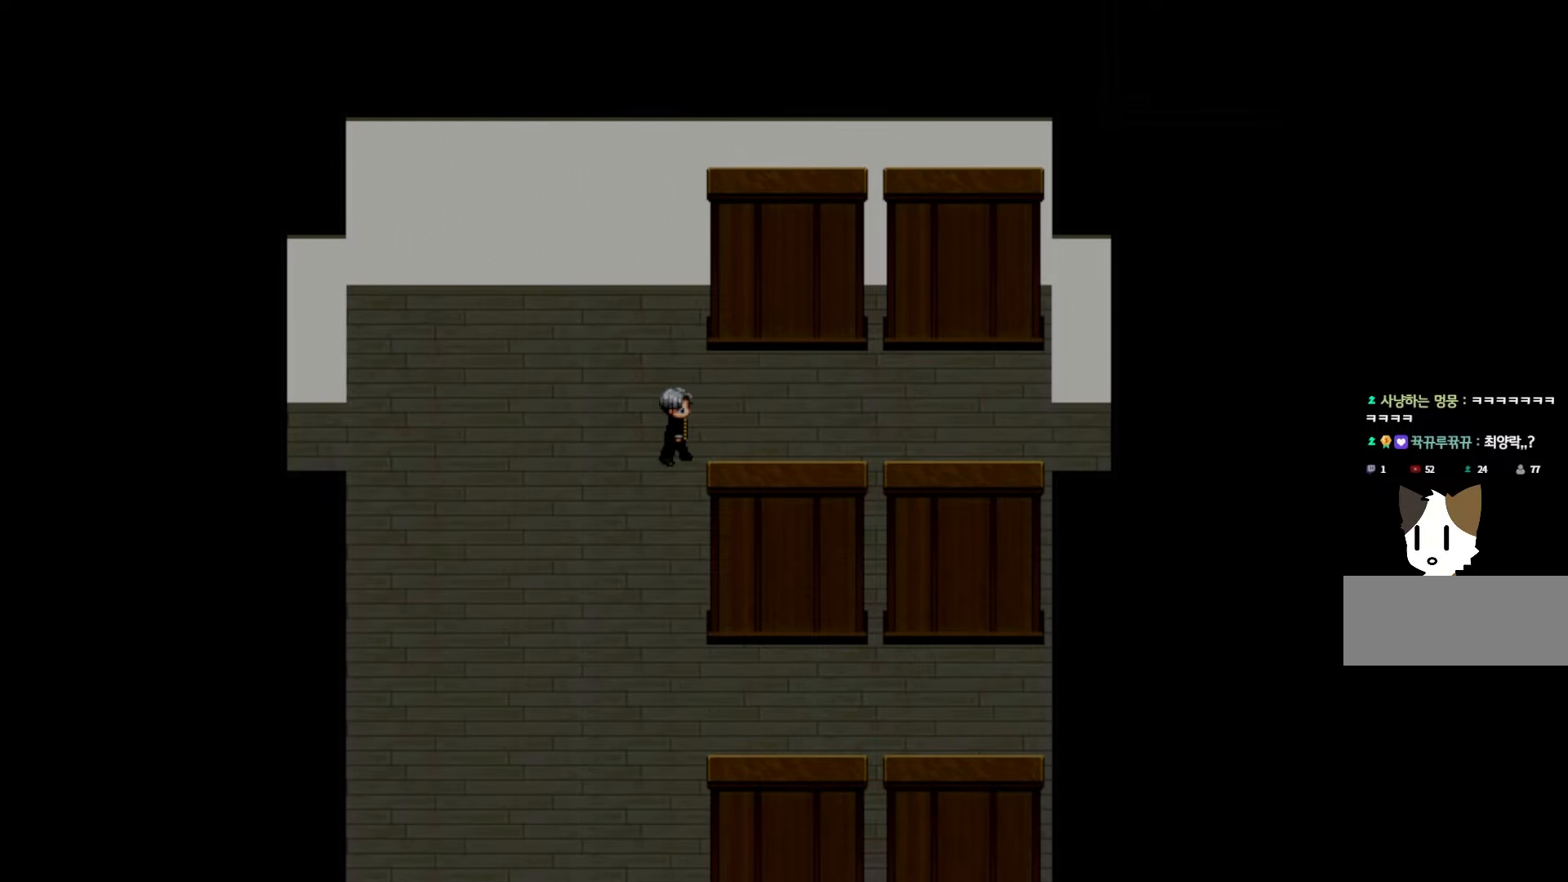
{"keys": ["space"], "mouse": [], "events": [[100, "space", "up"], [200, "space", "down"], [333, "space", "up"], [483, "space", "down"]]}
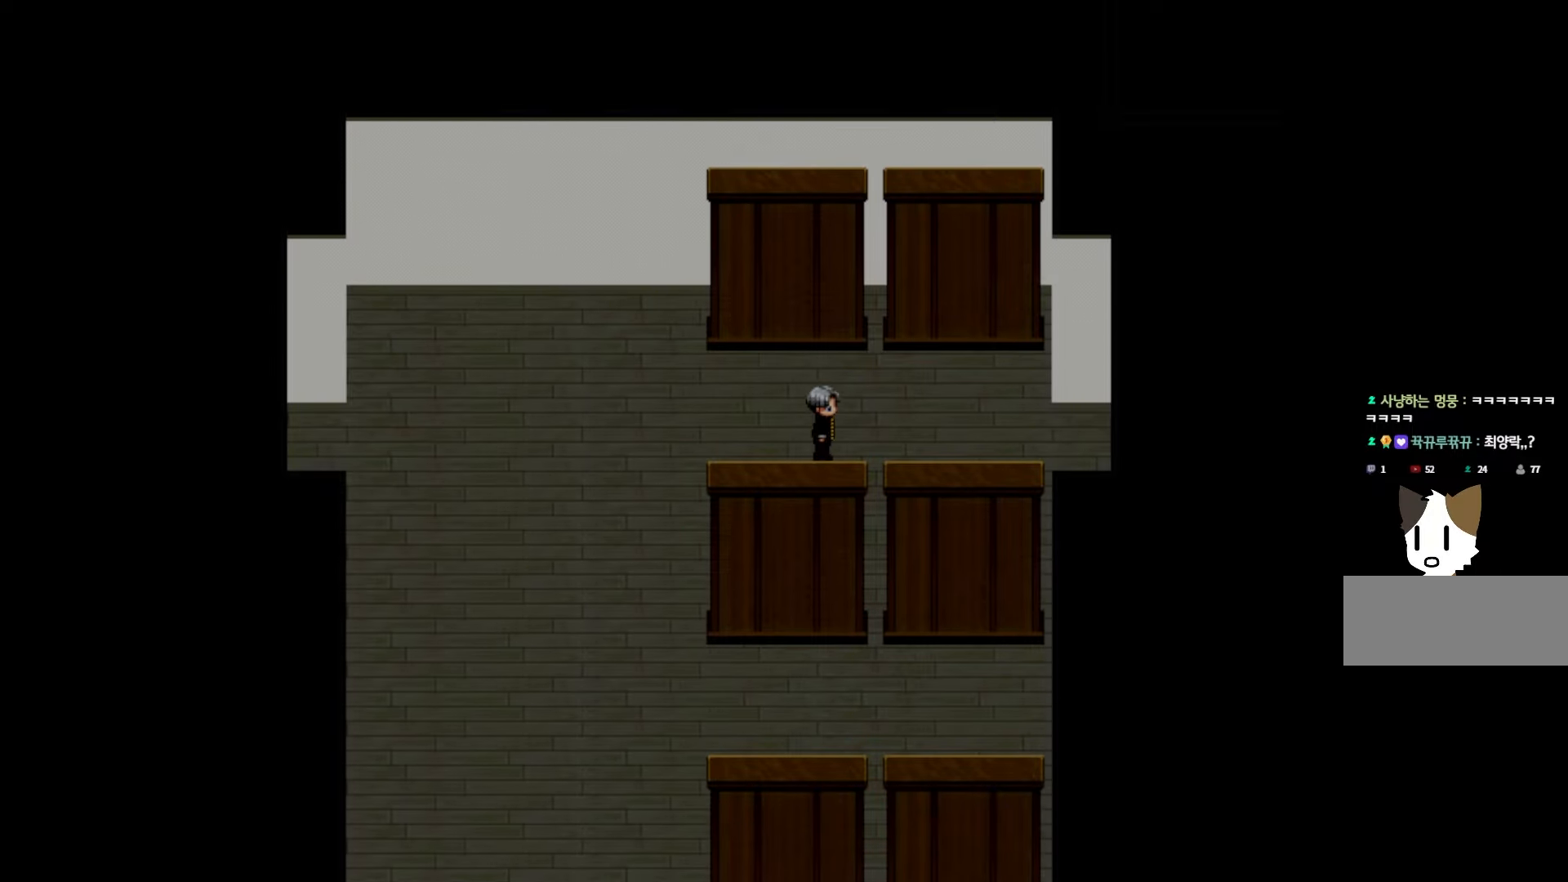
{"keys": ["space"], "mouse": [], "events": [[83, "space", "up"], [217, "space", "down"], [350, "space", "up"], [450, "space", "down"]]}
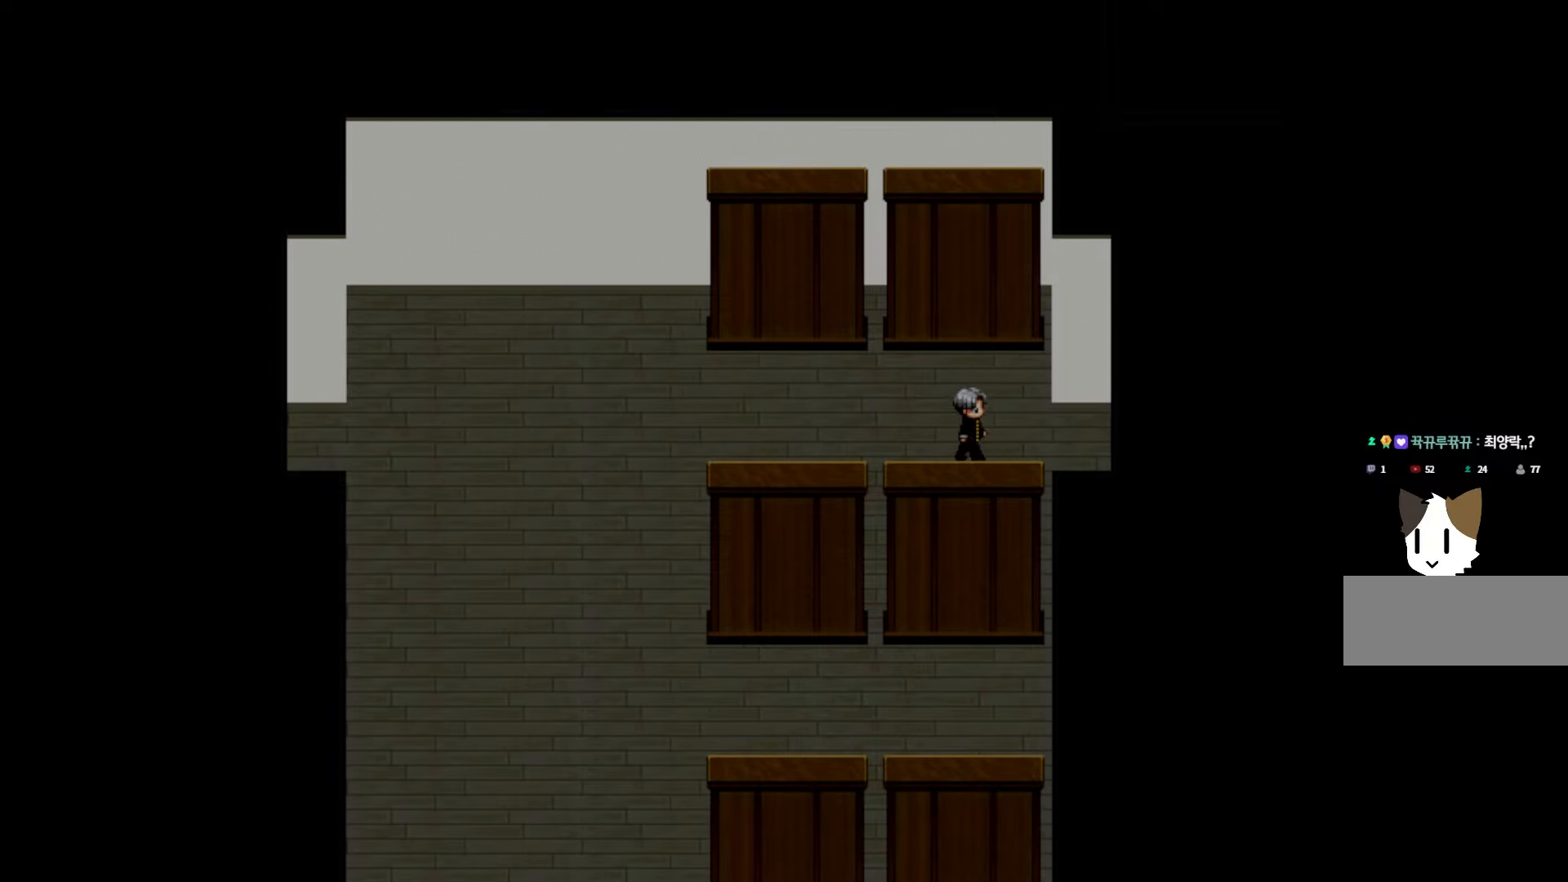
{"keys": [], "mouse": [], "events": [[83, "space", "up"], [183, "space", "down"], [300, "space", "up"]]}
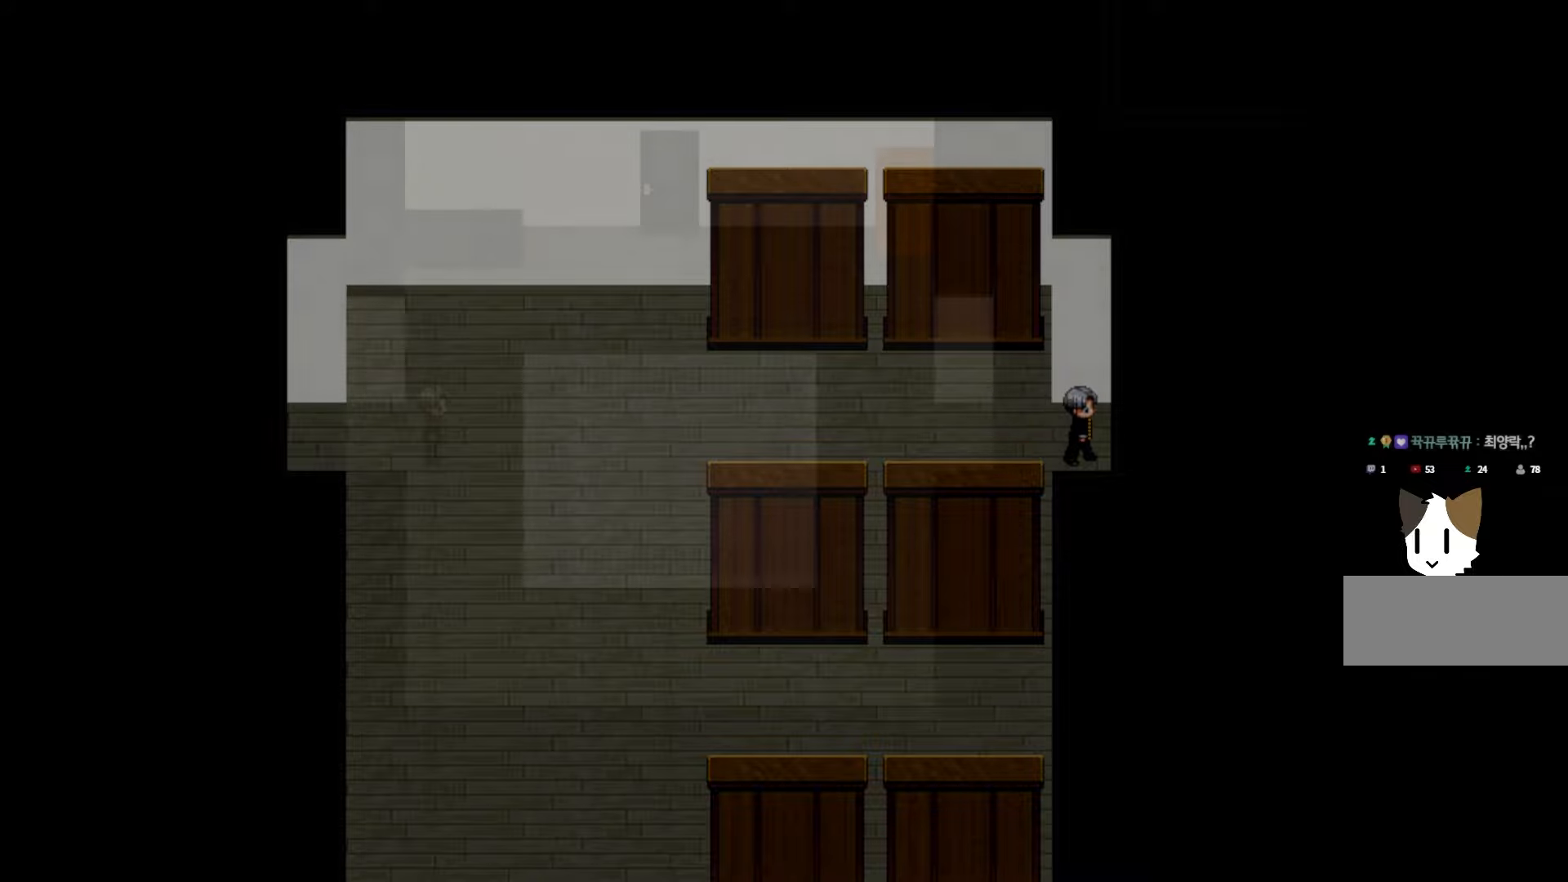
{"keys": [], "mouse": [], "events": []}
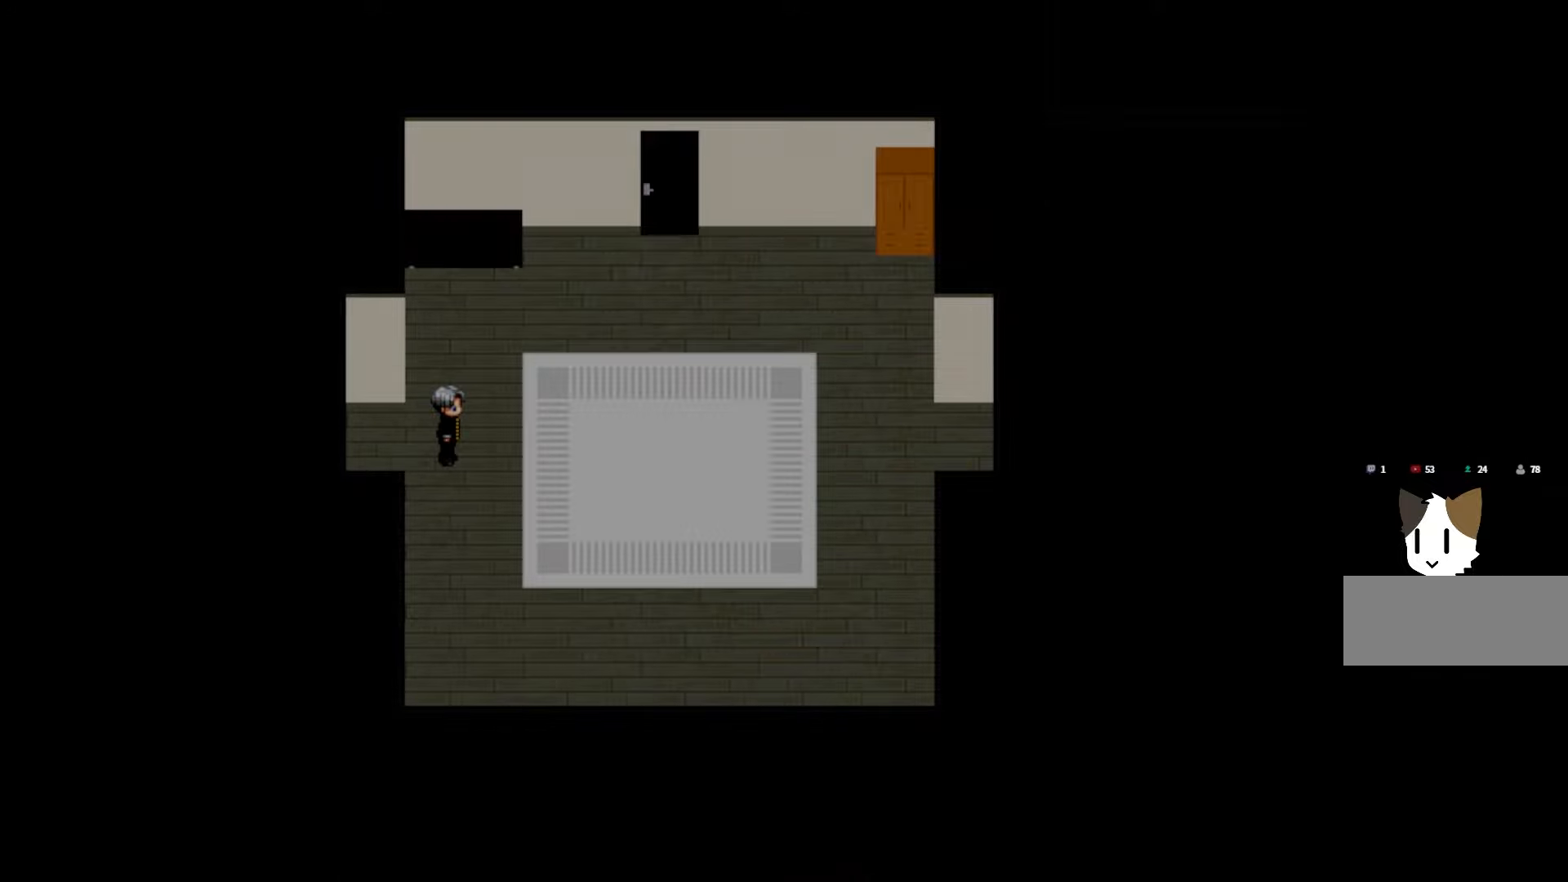
{"keys": [], "mouse": [], "events": []}
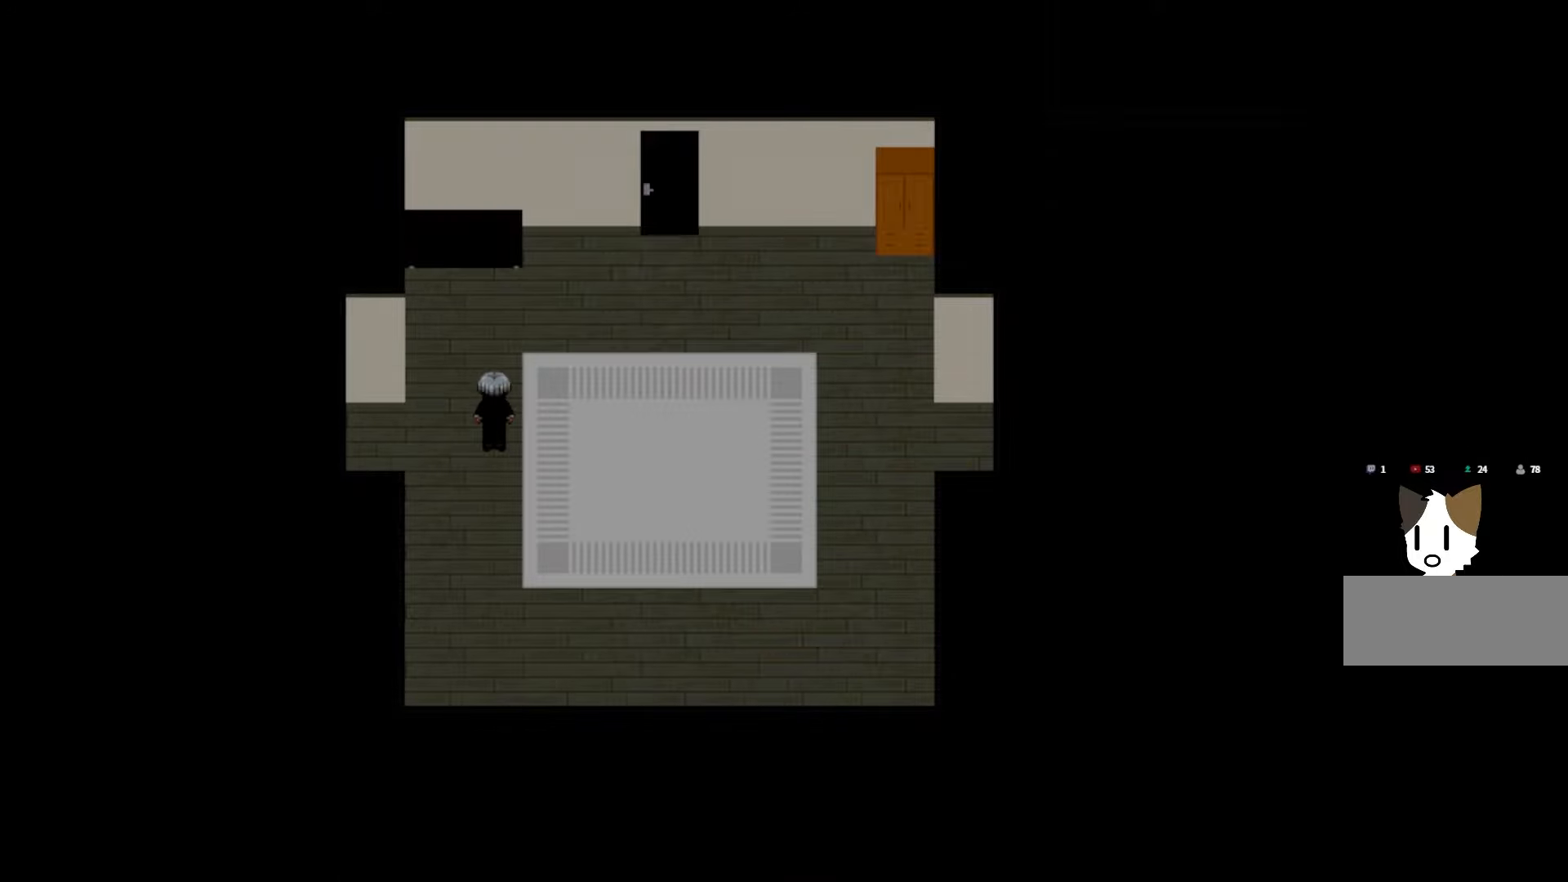
{"keys": ["space"], "mouse": [], "events": [[367, "space", "down"]]}
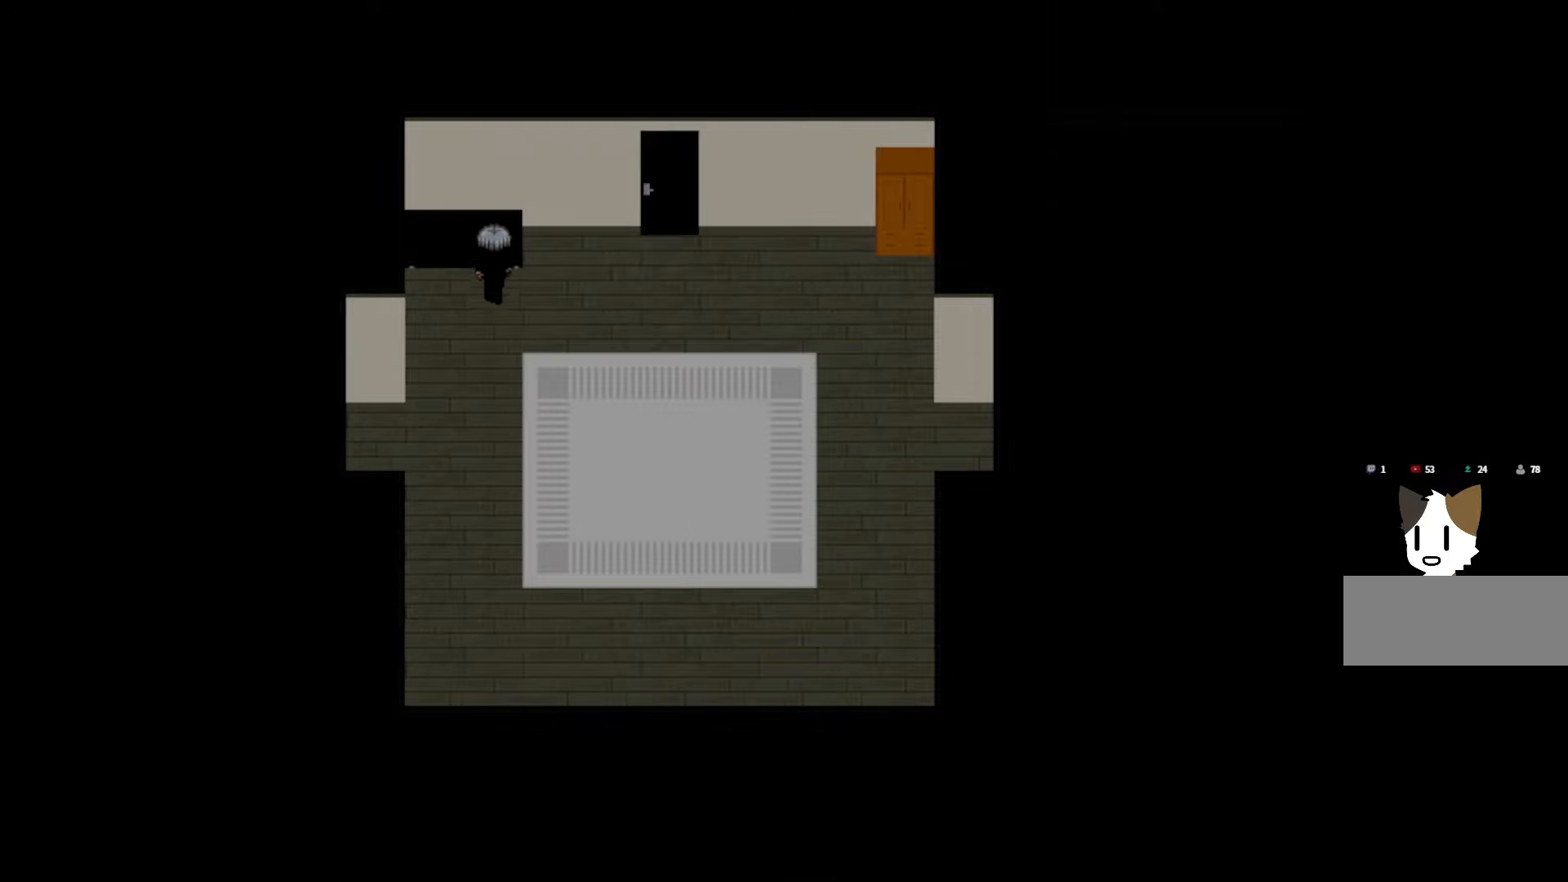
{"keys": [], "mouse": [], "events": [[33, "space", "up"], [133, "space", "down"], [300, "space", "up"]]}
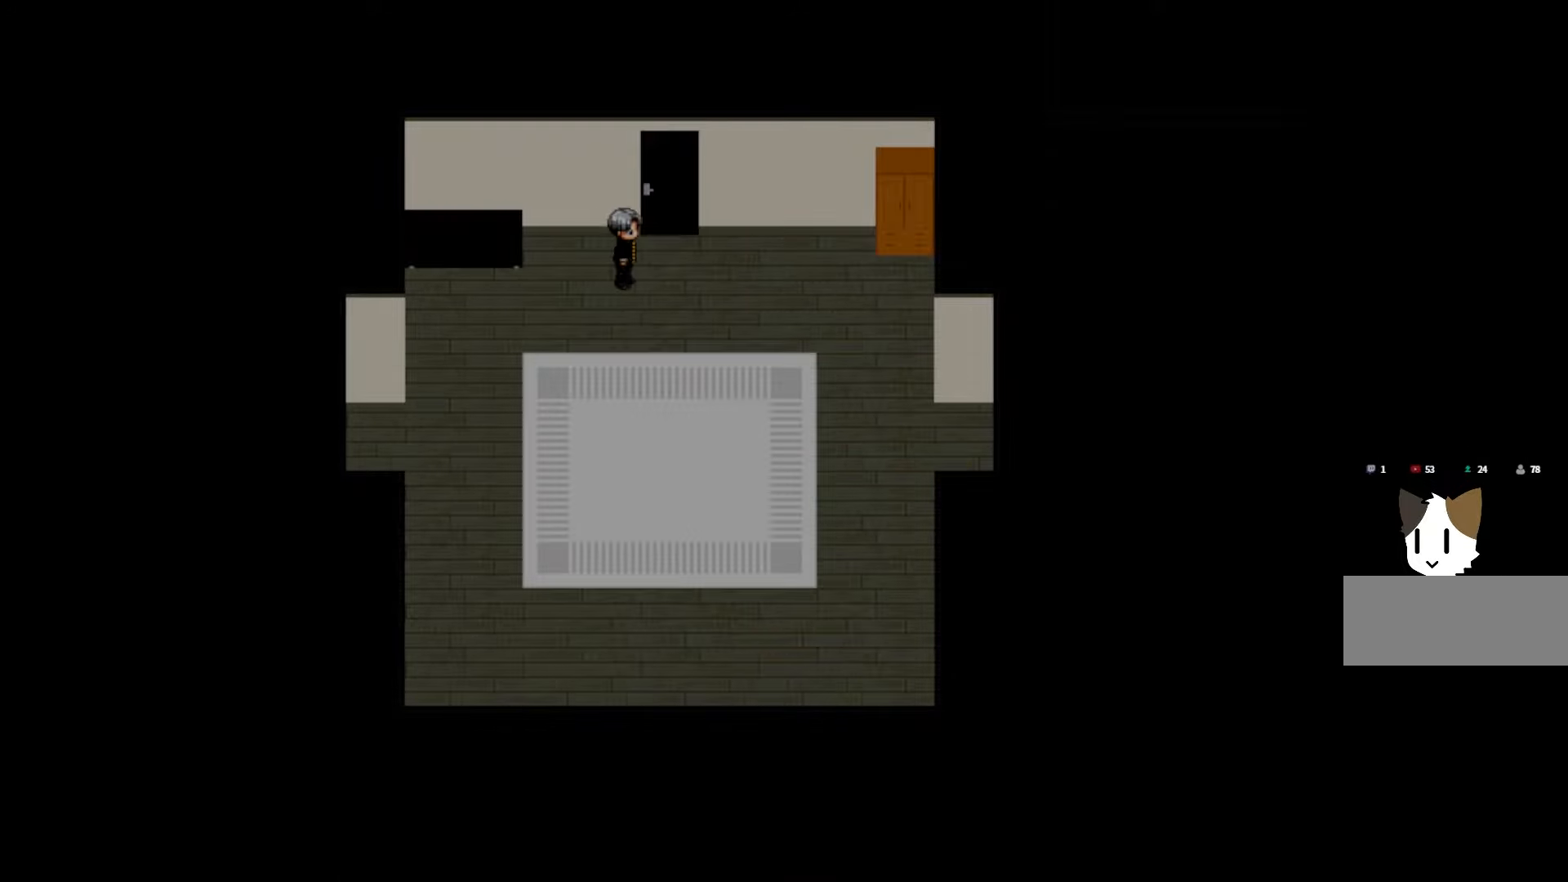
{"keys": [], "mouse": [], "events": [[217, "space", "down"], [367, "space", "up"]]}
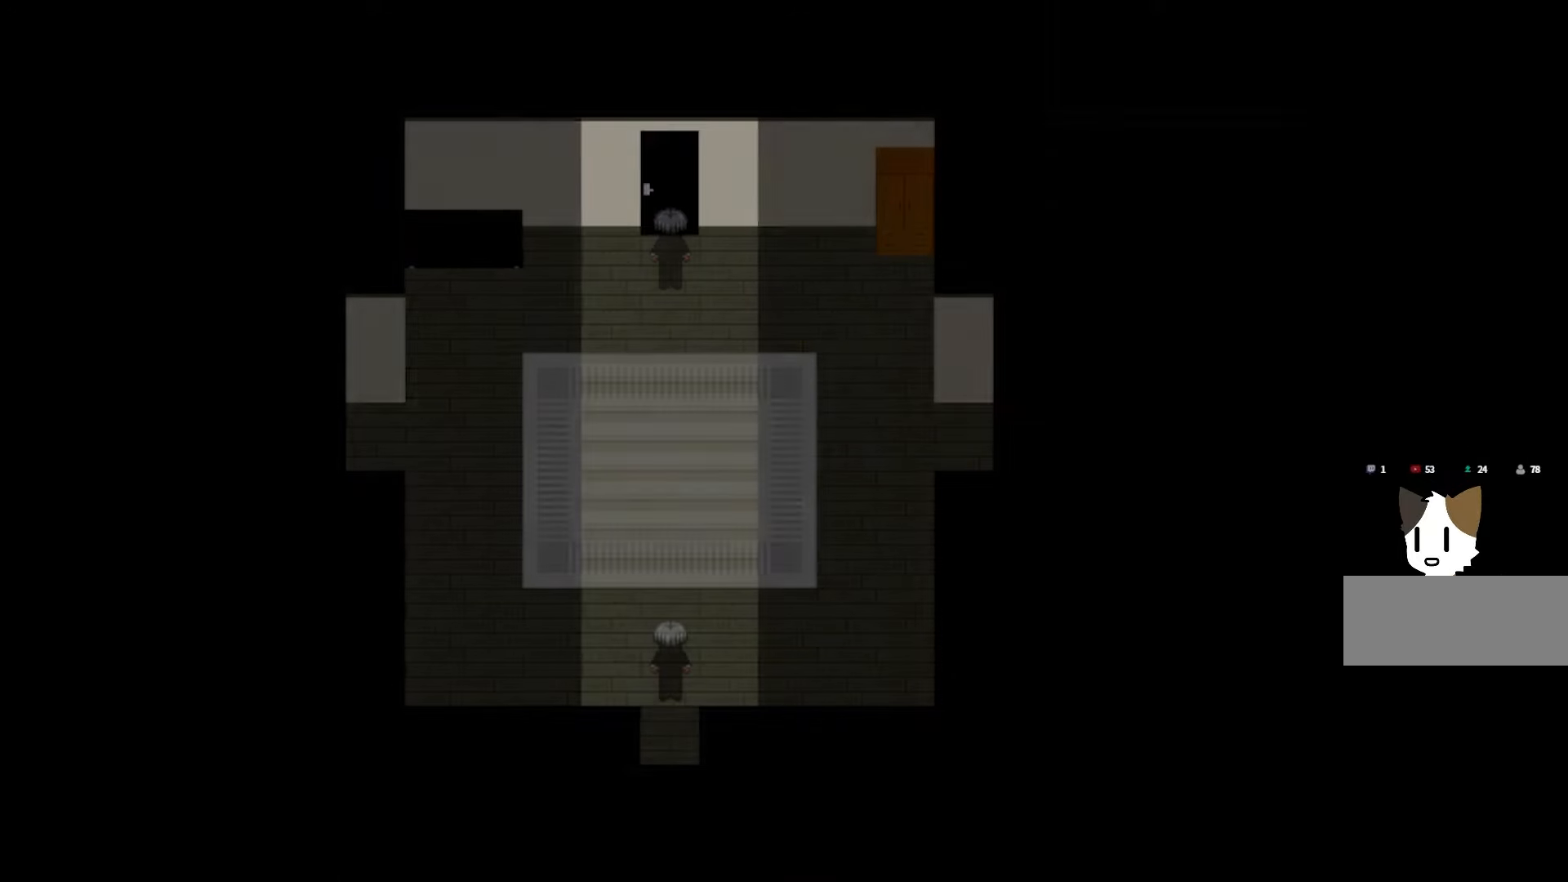
{"keys": [], "mouse": [], "events": []}
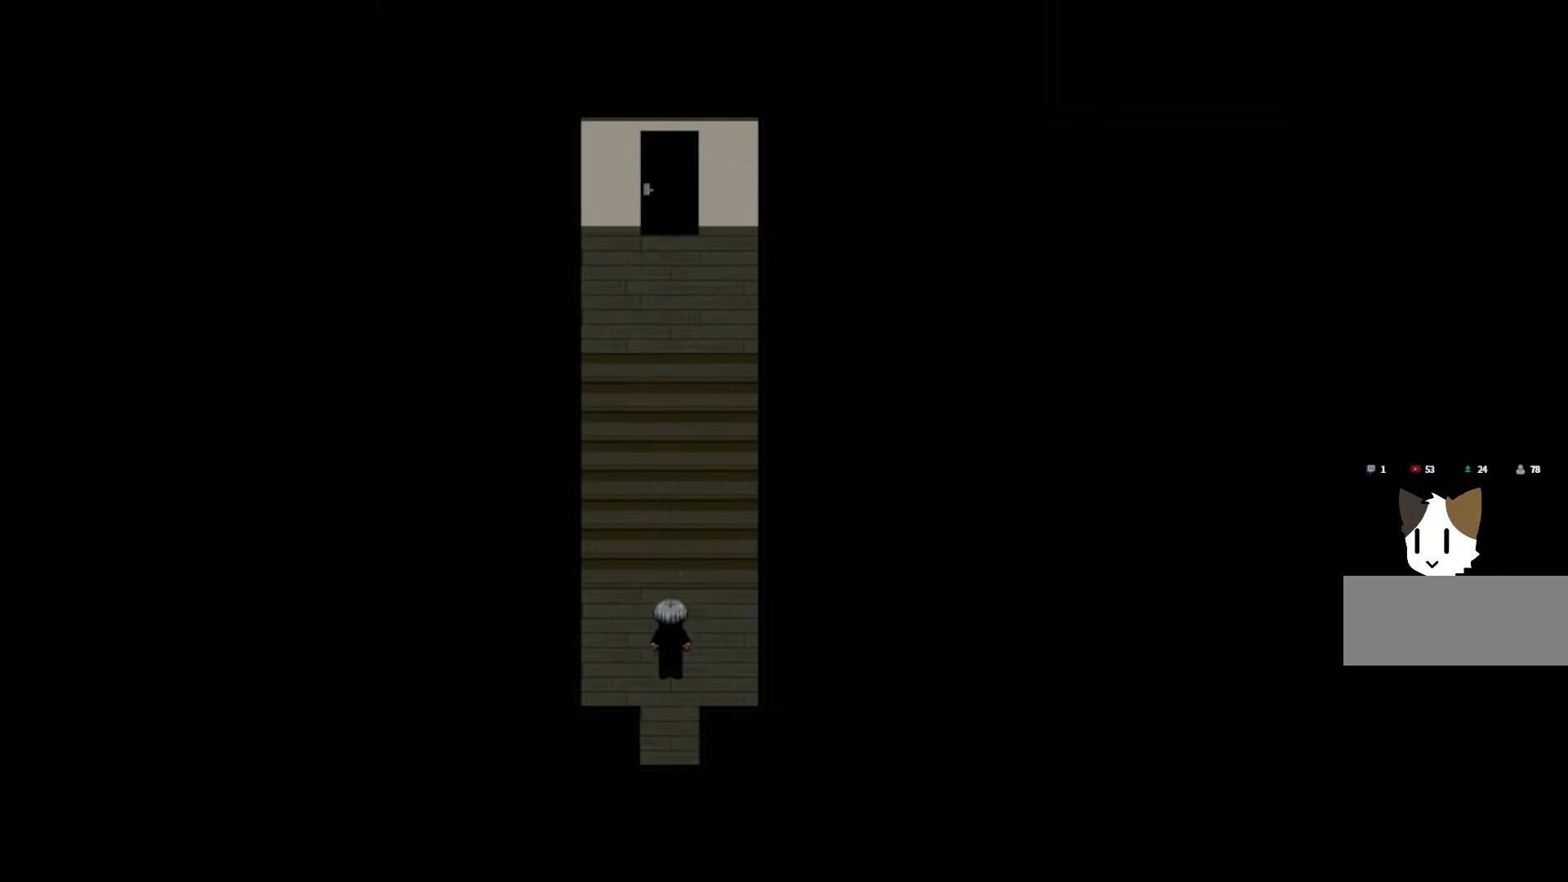
{"keys": ["space"], "mouse": [], "events": [[500, "space", "down"]]}
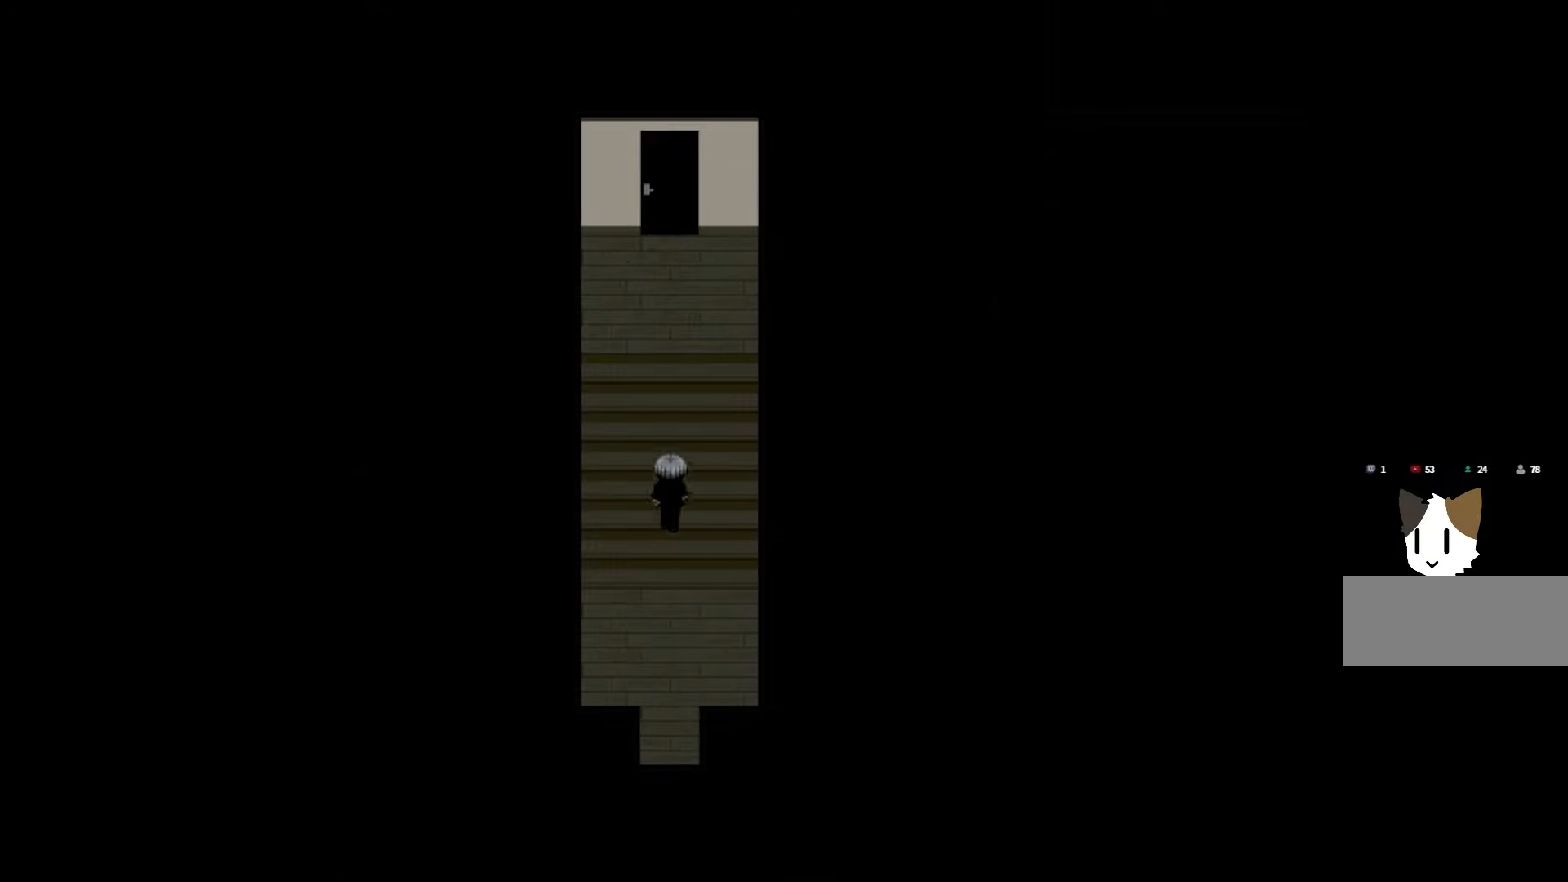
{"keys": [], "mouse": [], "events": [[167, "space", "up"], [300, "space", "down"], [483, "space", "up"]]}
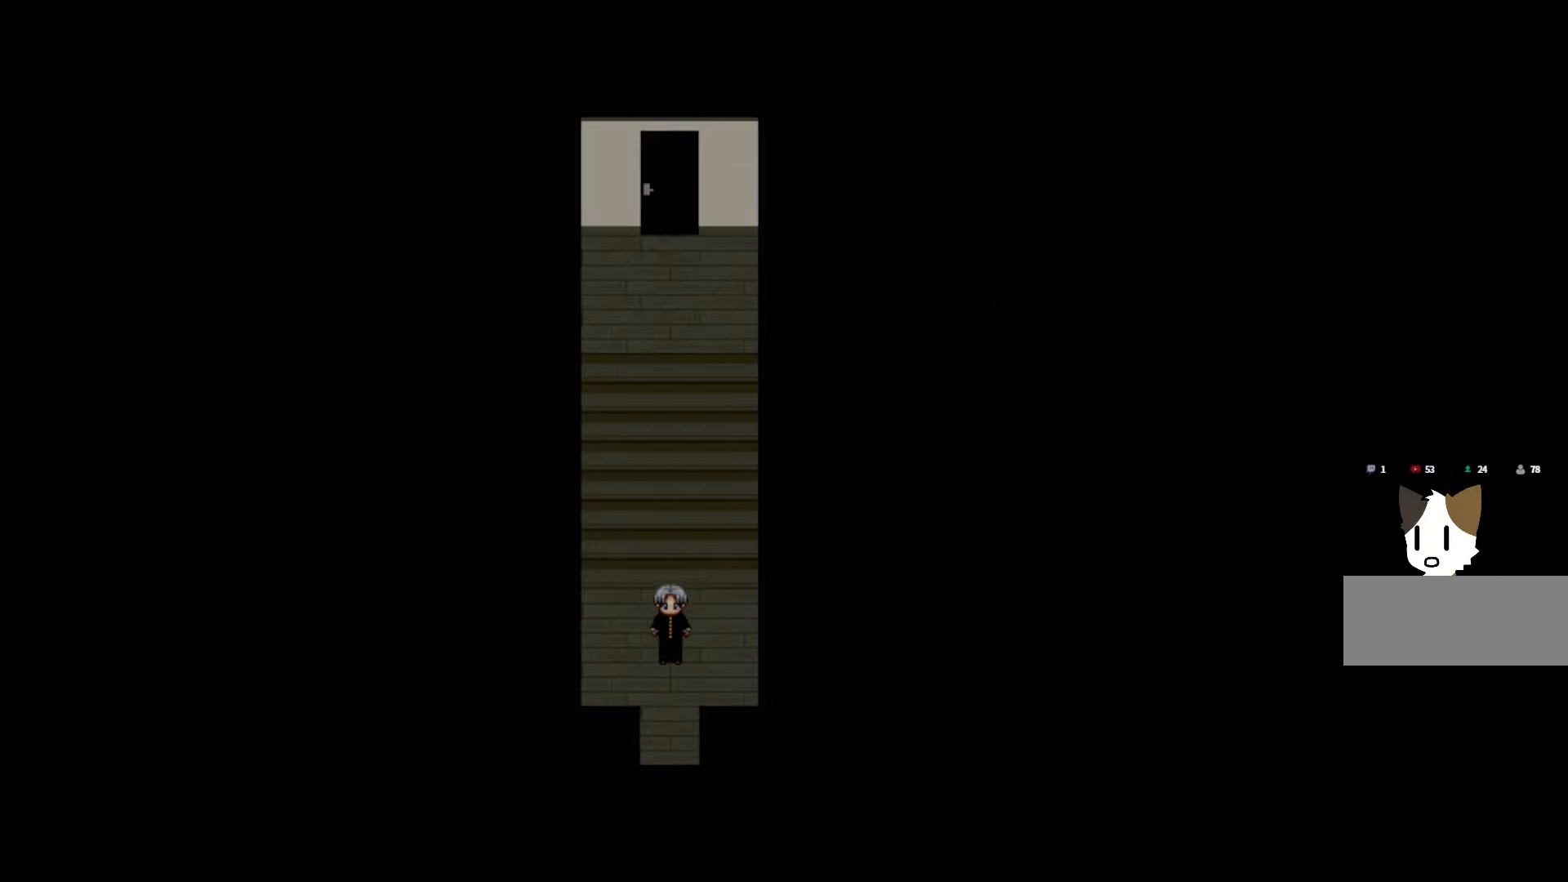
{"keys": [], "mouse": [], "events": []}
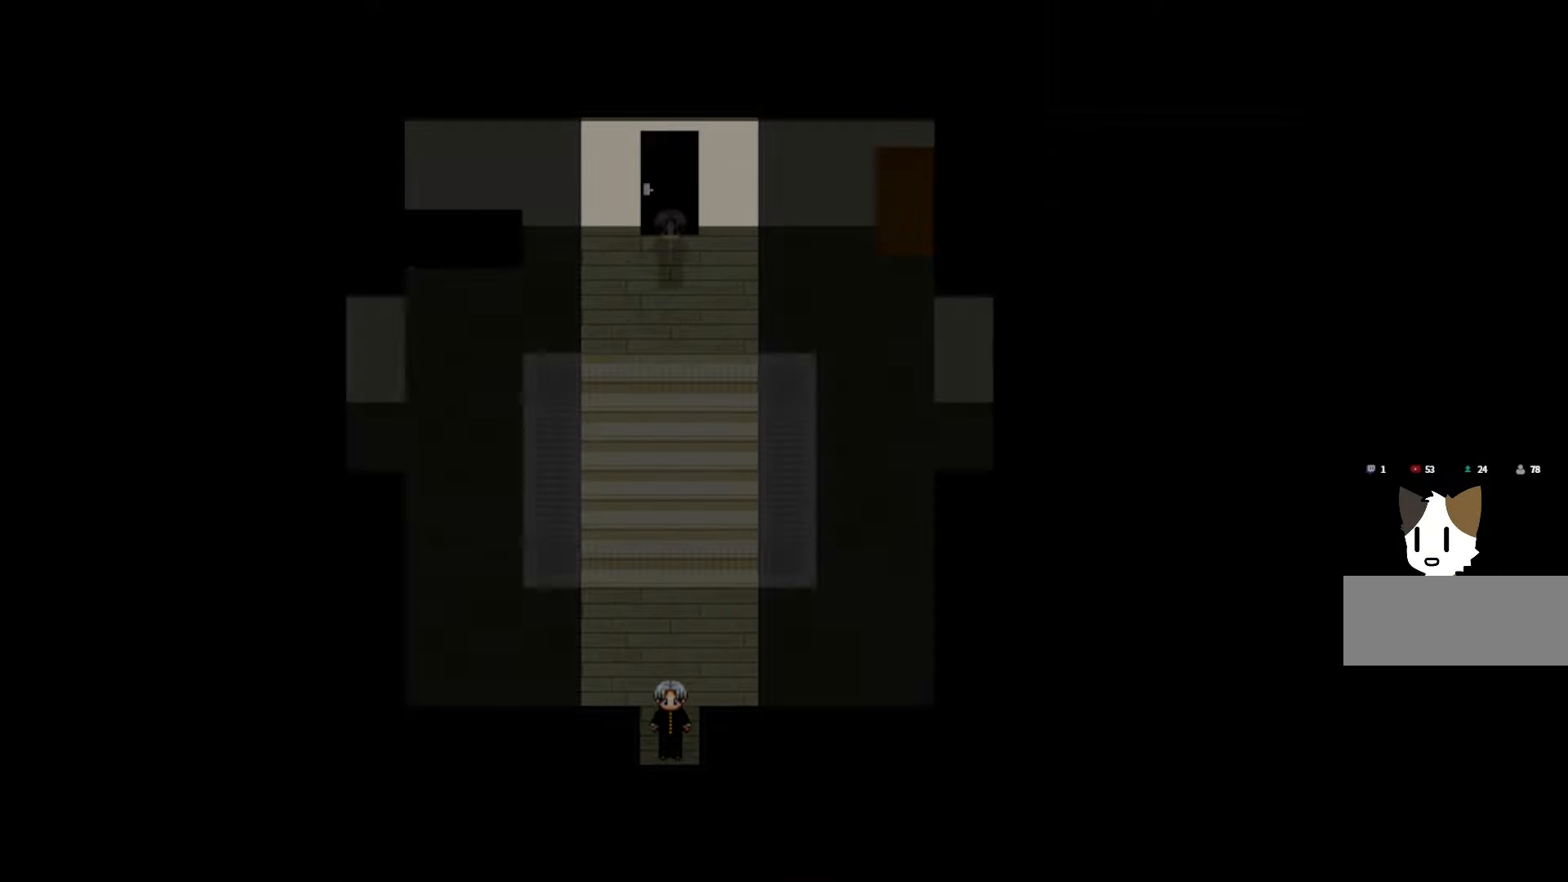
{"keys": [], "mouse": [], "events": []}
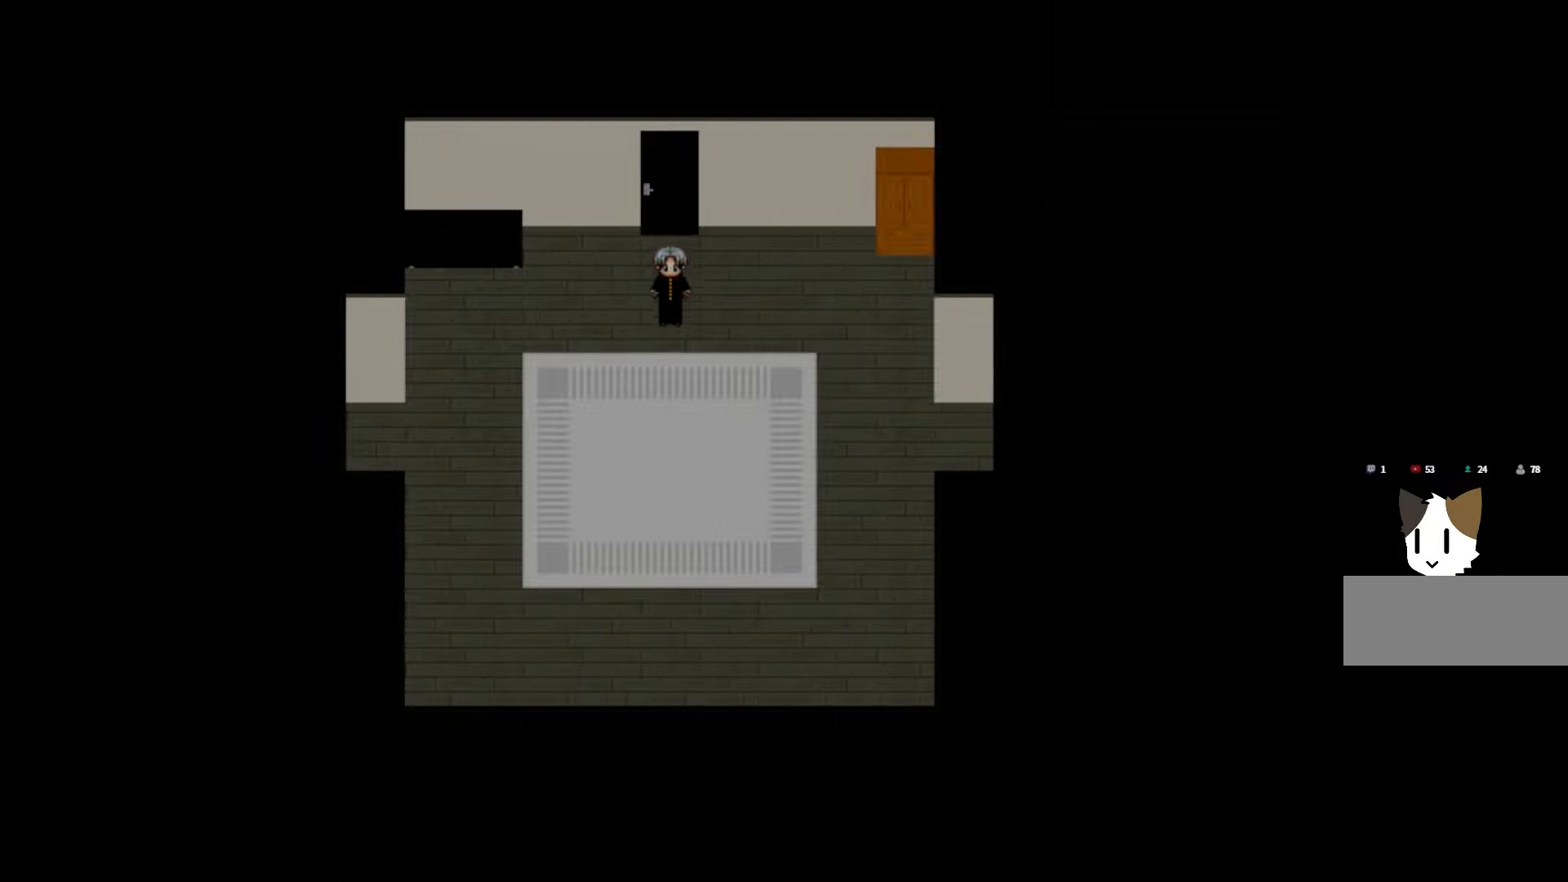
{"keys": [], "mouse": [], "events": []}